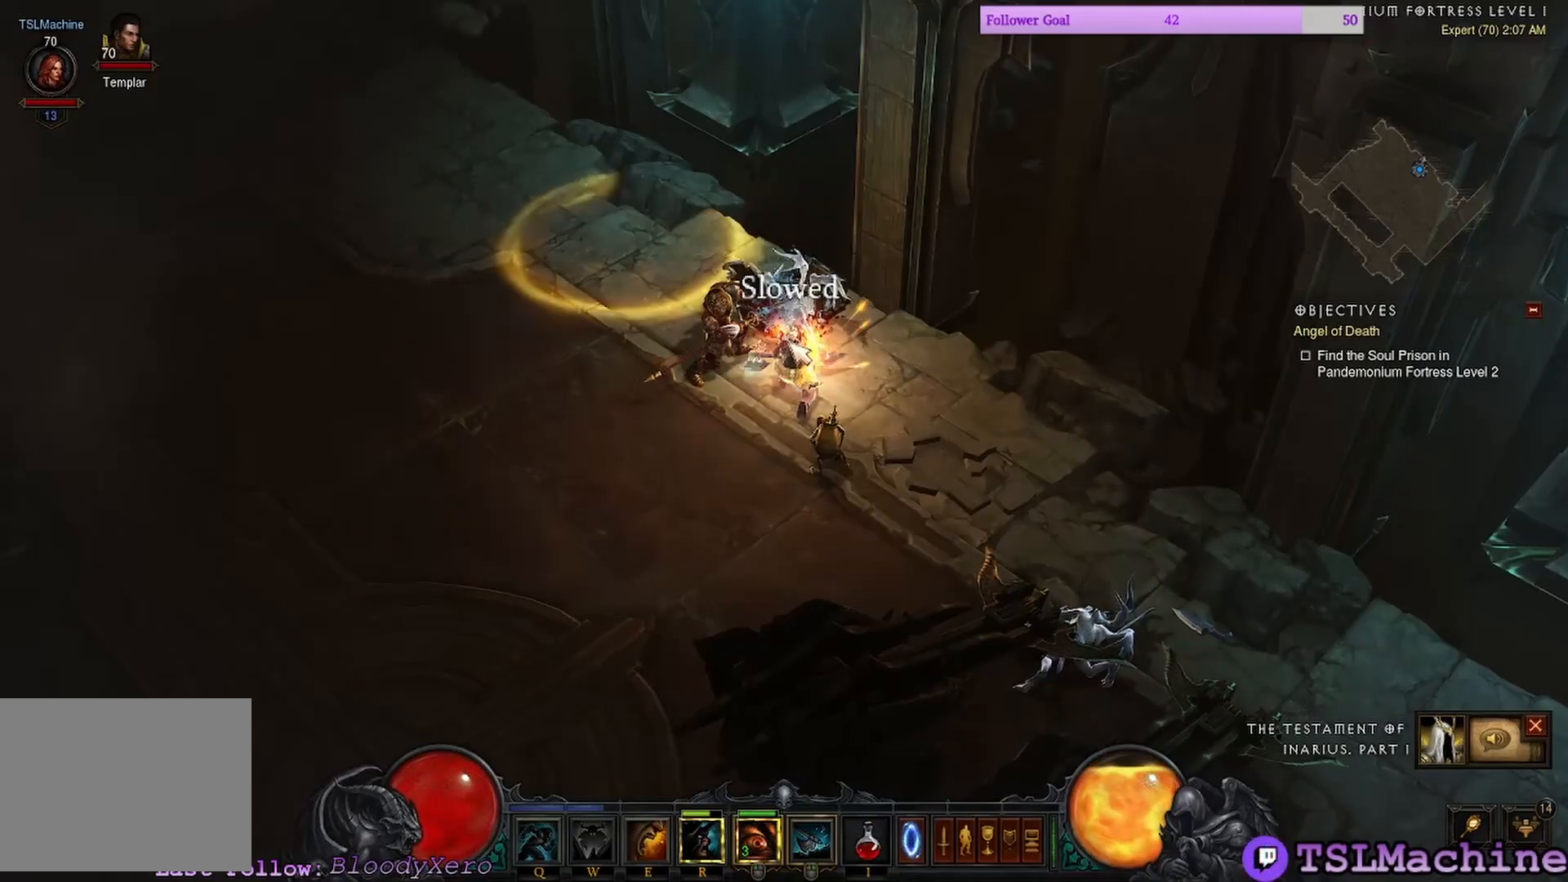
Gameplay with keyboard and mouse; each line is a JSON object with the keys and mouse buttons held at the frame after it. "events" lists presses ("down") and releases ("up") of "1", "2", "3", "4", "a", "alt", "c", "caps_lock", "ctrl", "d", "e", "escape", "f", "f1", "g", "q", "r", "s", "shift", "space", "tab", "tilde", "v", "w", "x", "z", "mouse_left", "mouse_wheel" and "mouse_right" between this image and that frame as [ms after this image, input, new state], when the widget could be followed in between. "mouse_left", "mouse_wheel", "mouse_right" = the "left", "wheel", "right" buttons of the "mouse" list. No other keys are recorded. "wheel" means that the mouse wheel is clicked or scrolled. Mouse movement is not recorded.
{"keys": [], "mouse": [], "events": []}
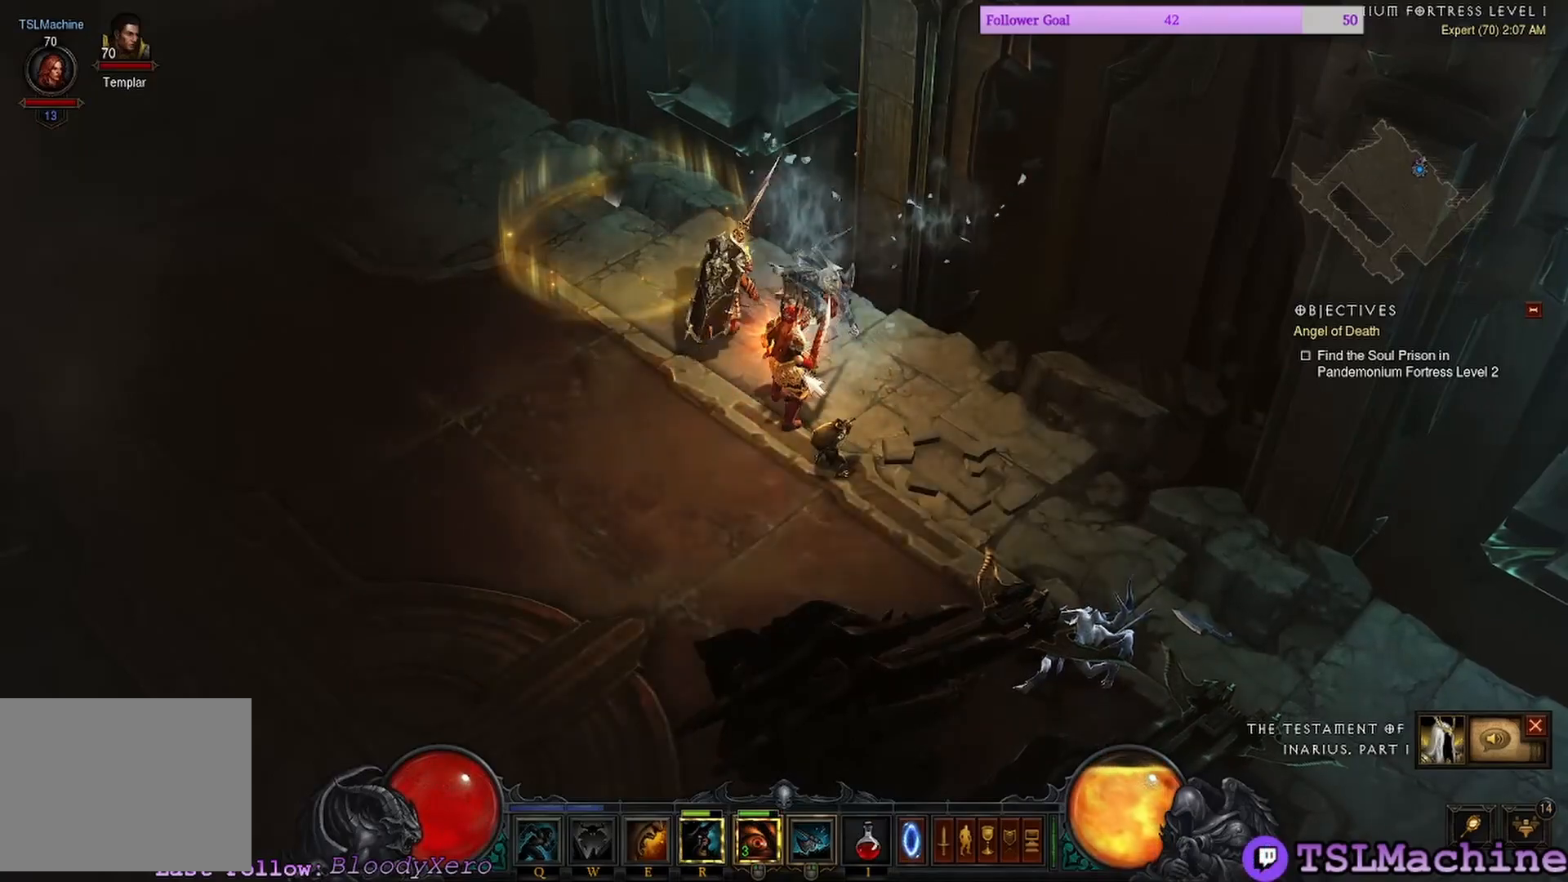
{"keys": [], "mouse": ["left"], "events": [[83, "mouse_left", "down"]]}
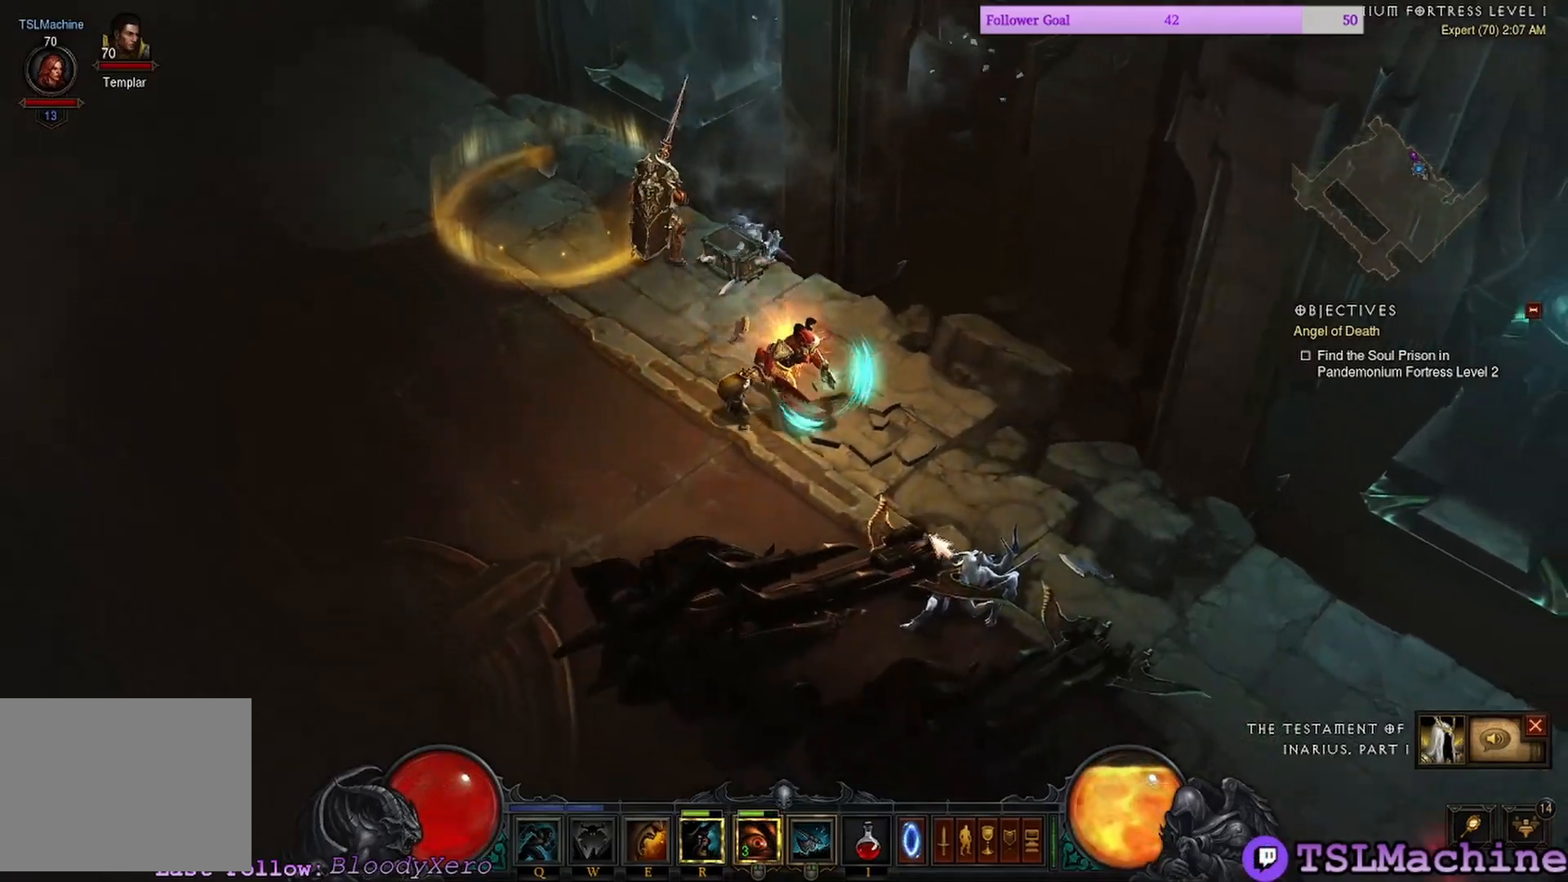
{"keys": [], "mouse": ["left"], "events": []}
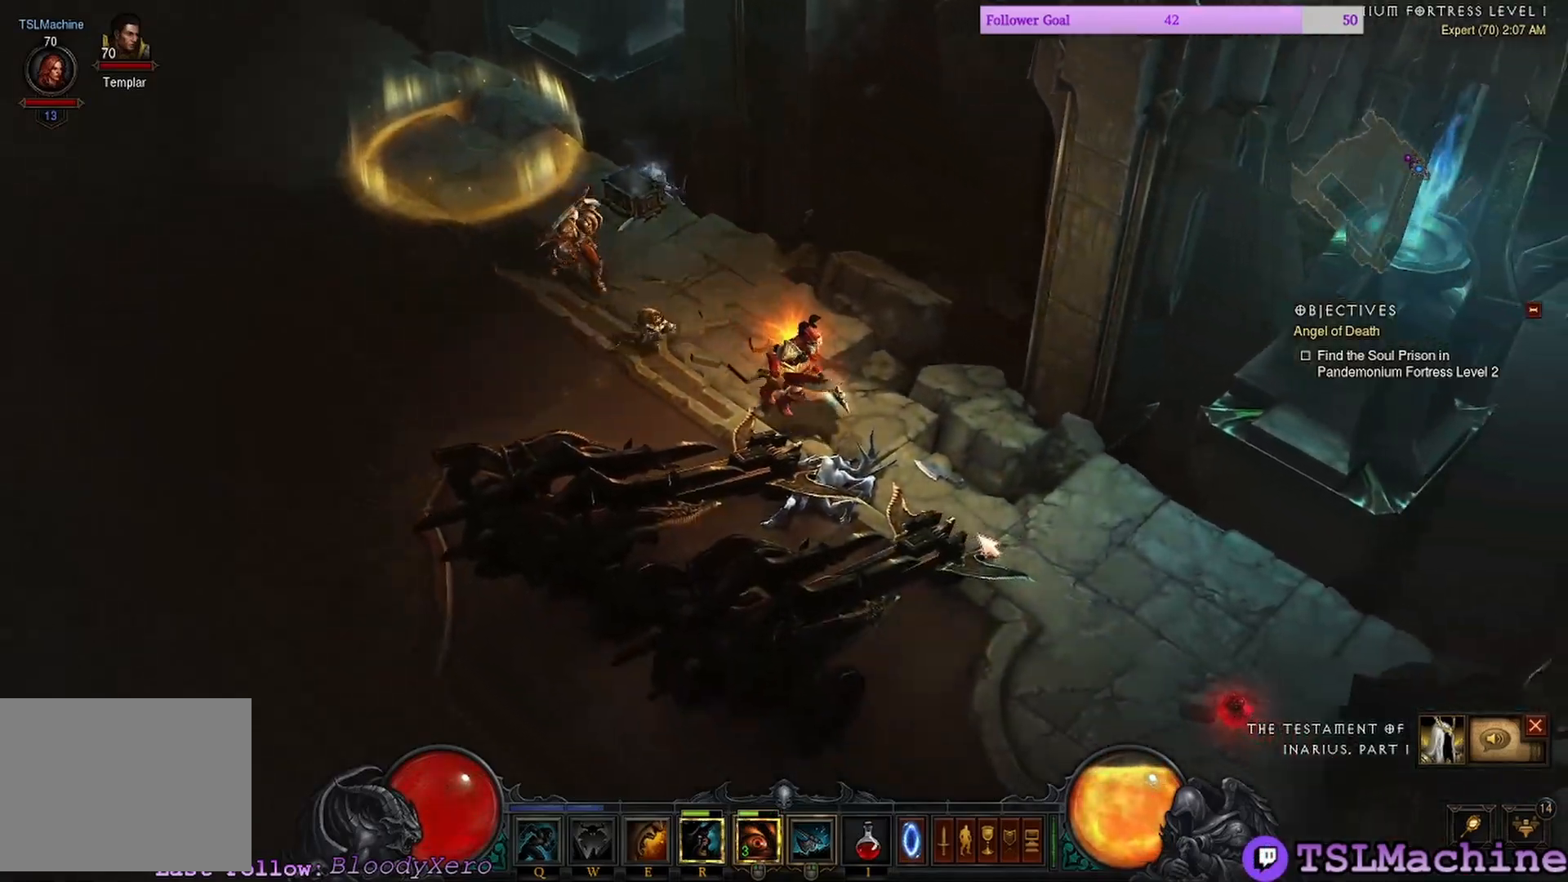
{"keys": ["q"], "mouse": ["left"], "events": [[100, "q", "down"]]}
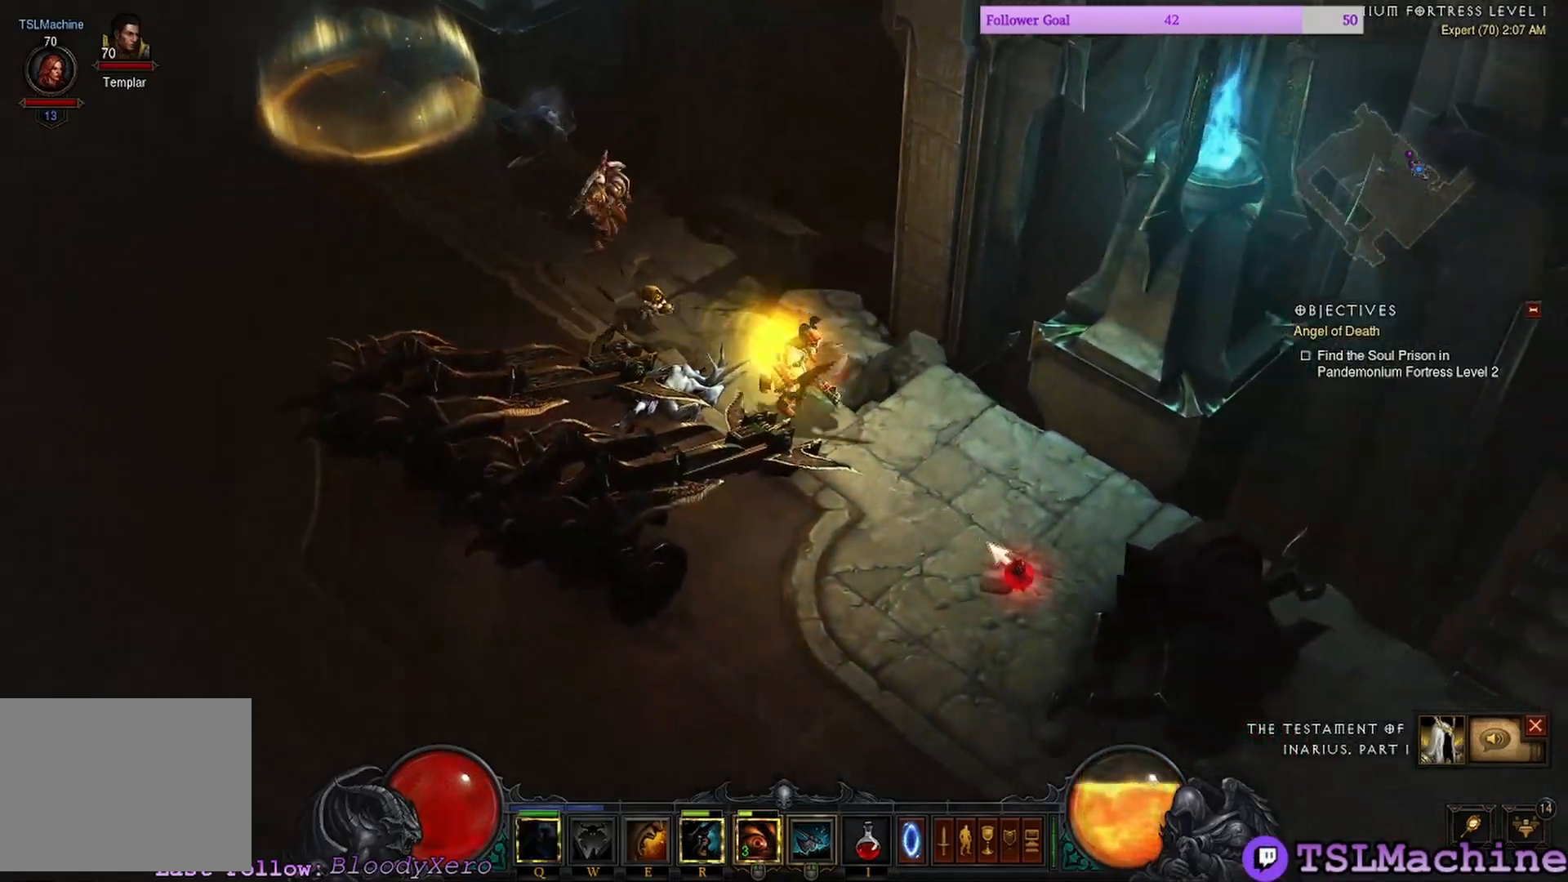
{"keys": ["e"], "mouse": ["left"], "events": [[133, "q", "up"], [233, "e", "down"]]}
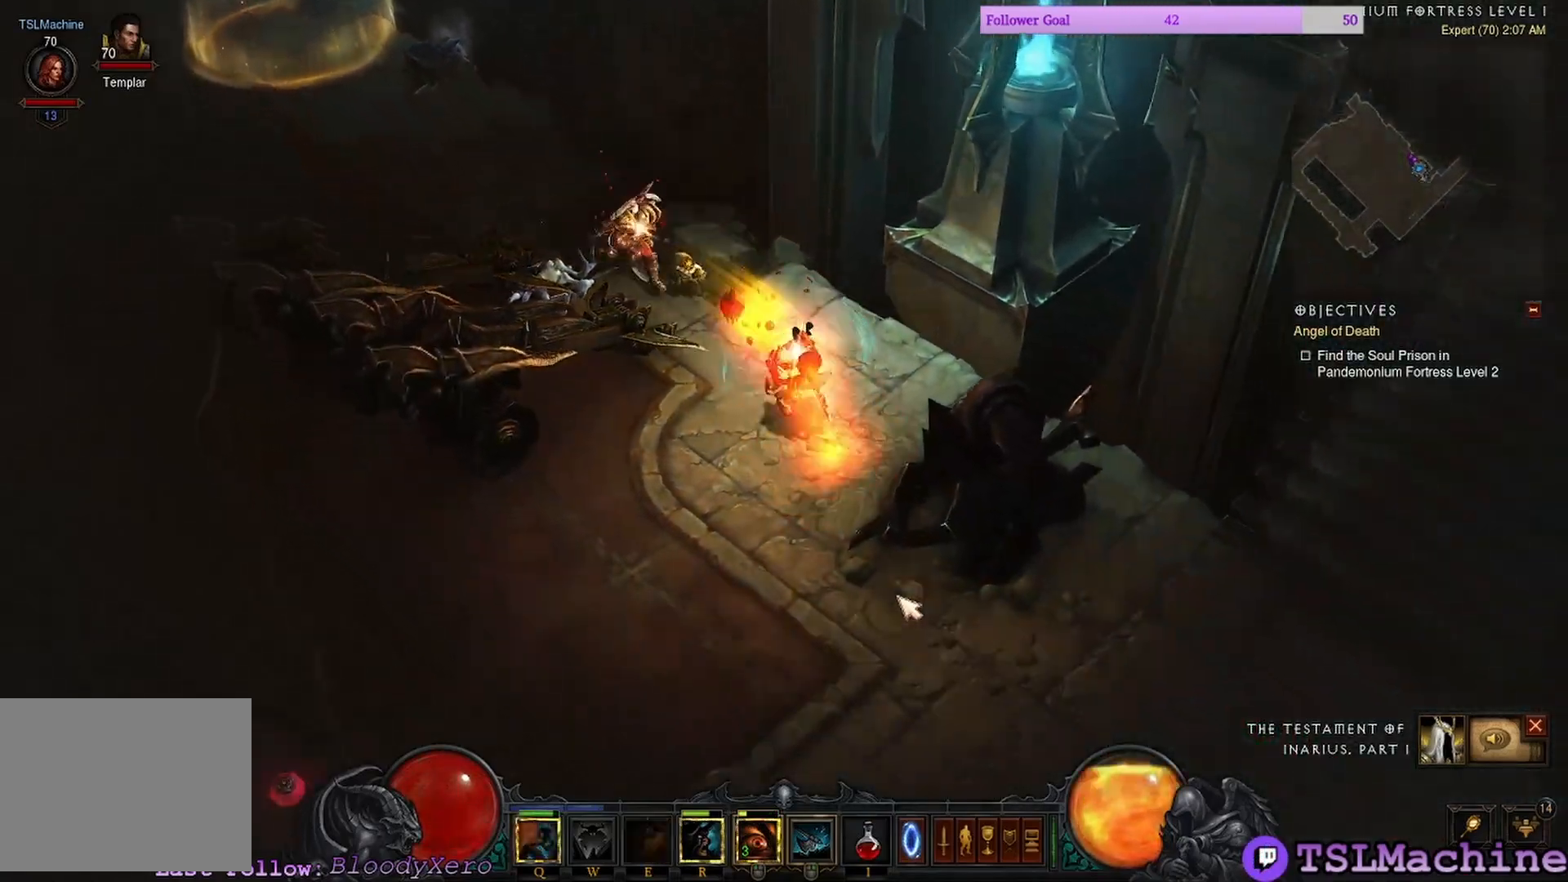
{"keys": [], "mouse": ["left"], "events": [[183, "e", "up"]]}
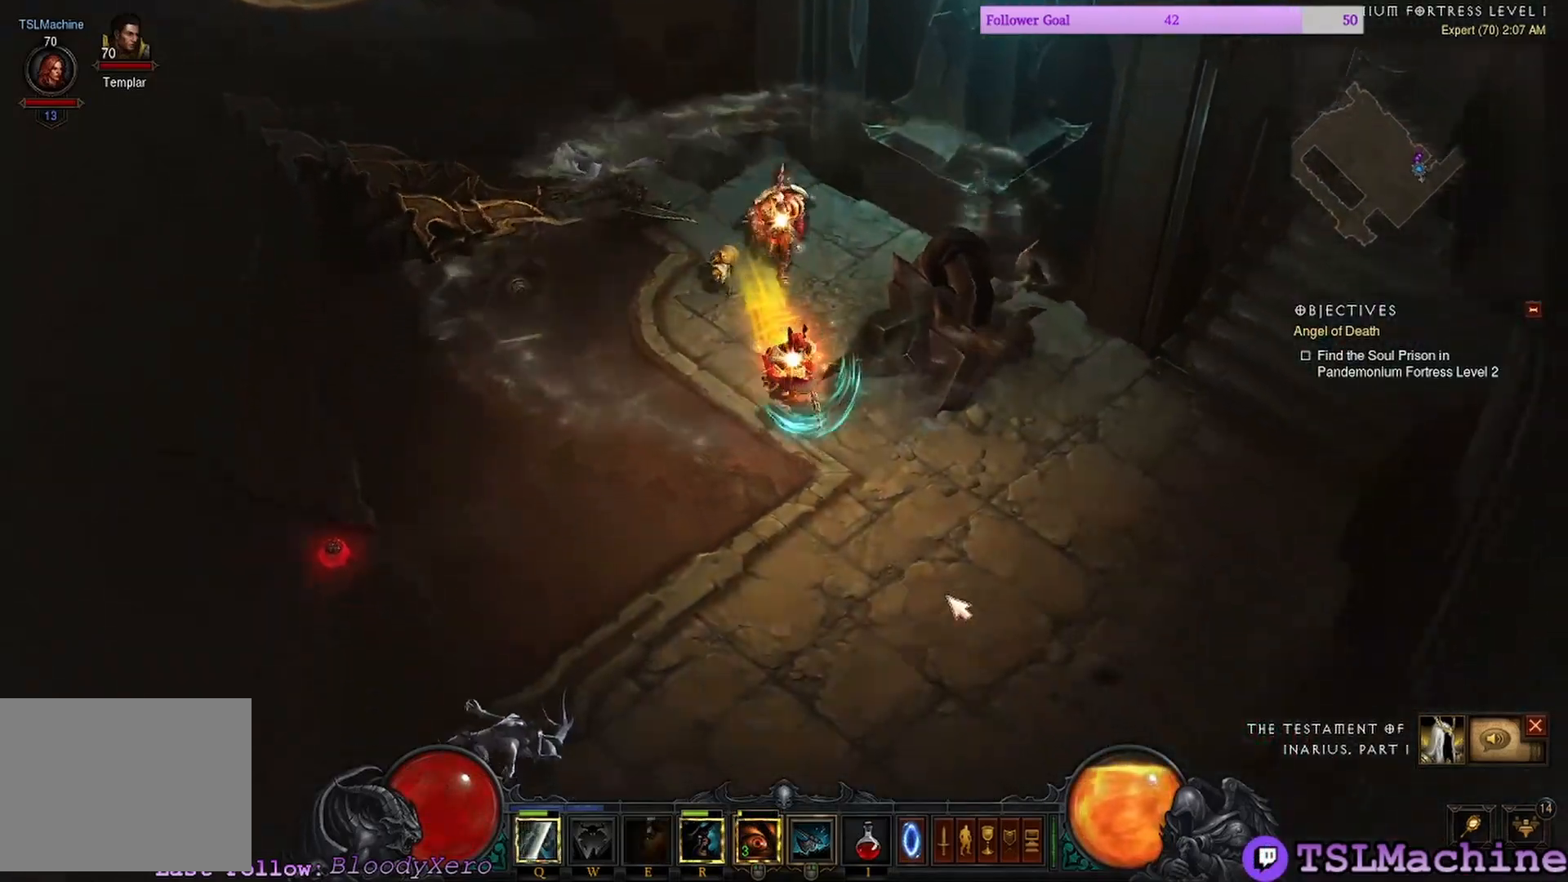
{"keys": [], "mouse": ["left"], "events": []}
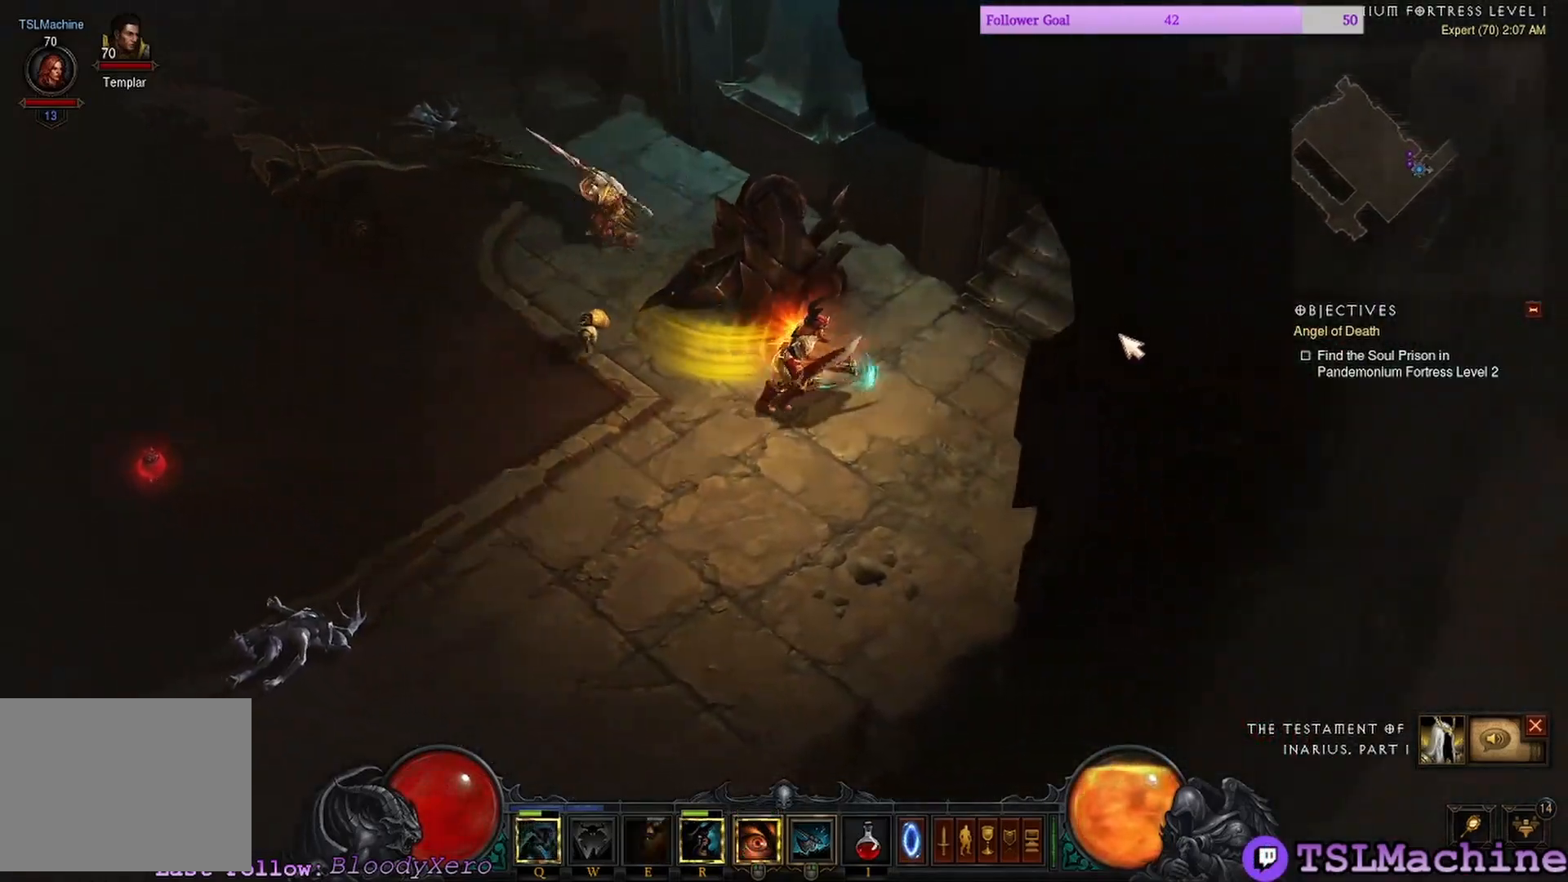
{"keys": [], "mouse": ["left"], "events": []}
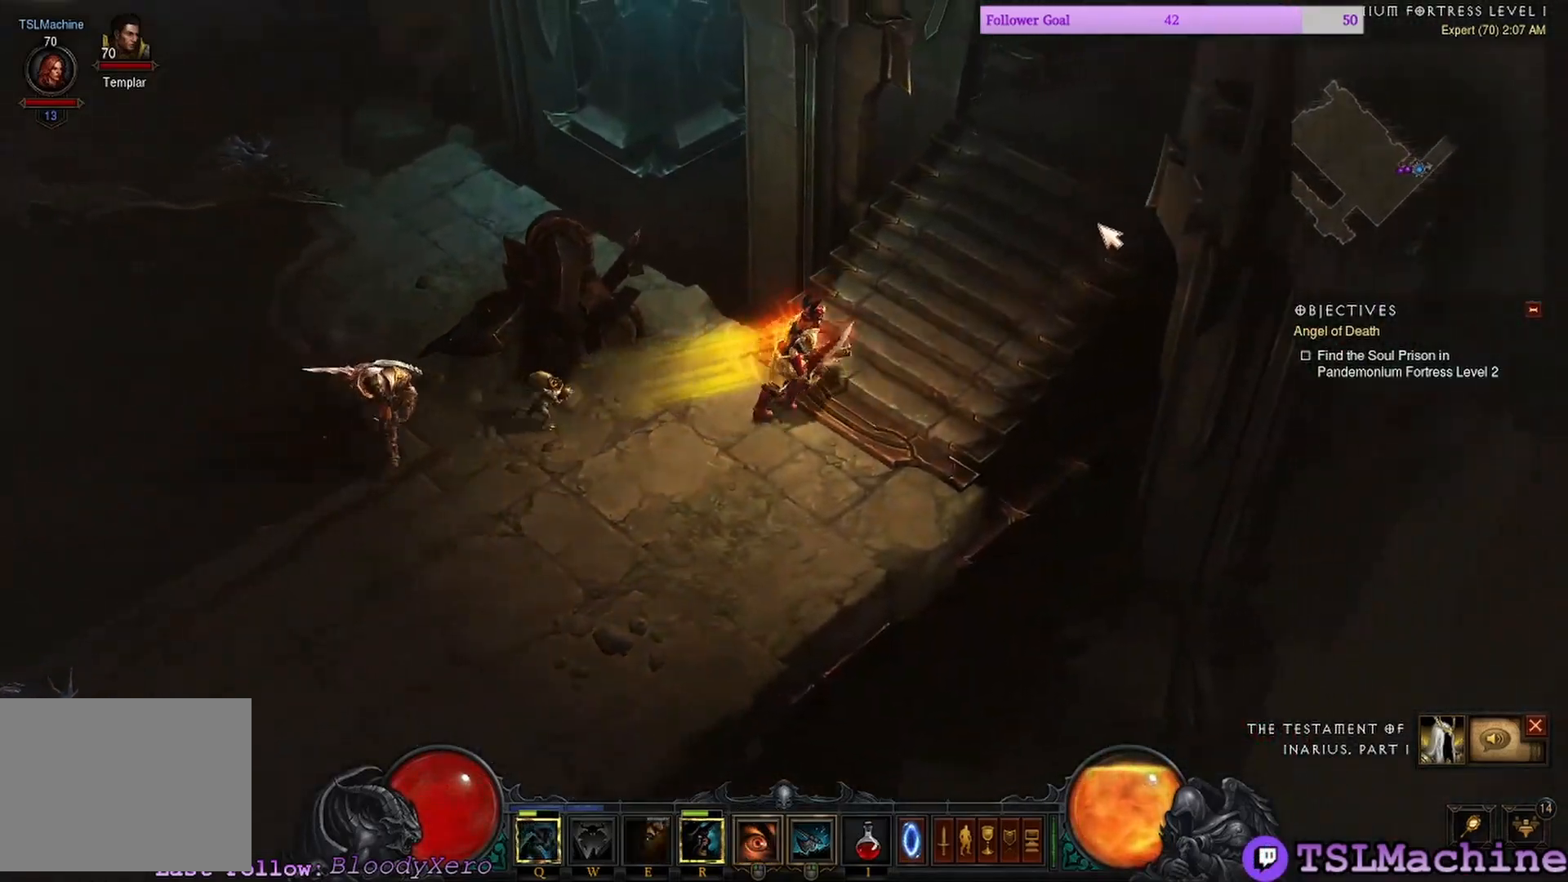
{"keys": [], "mouse": ["left"], "events": []}
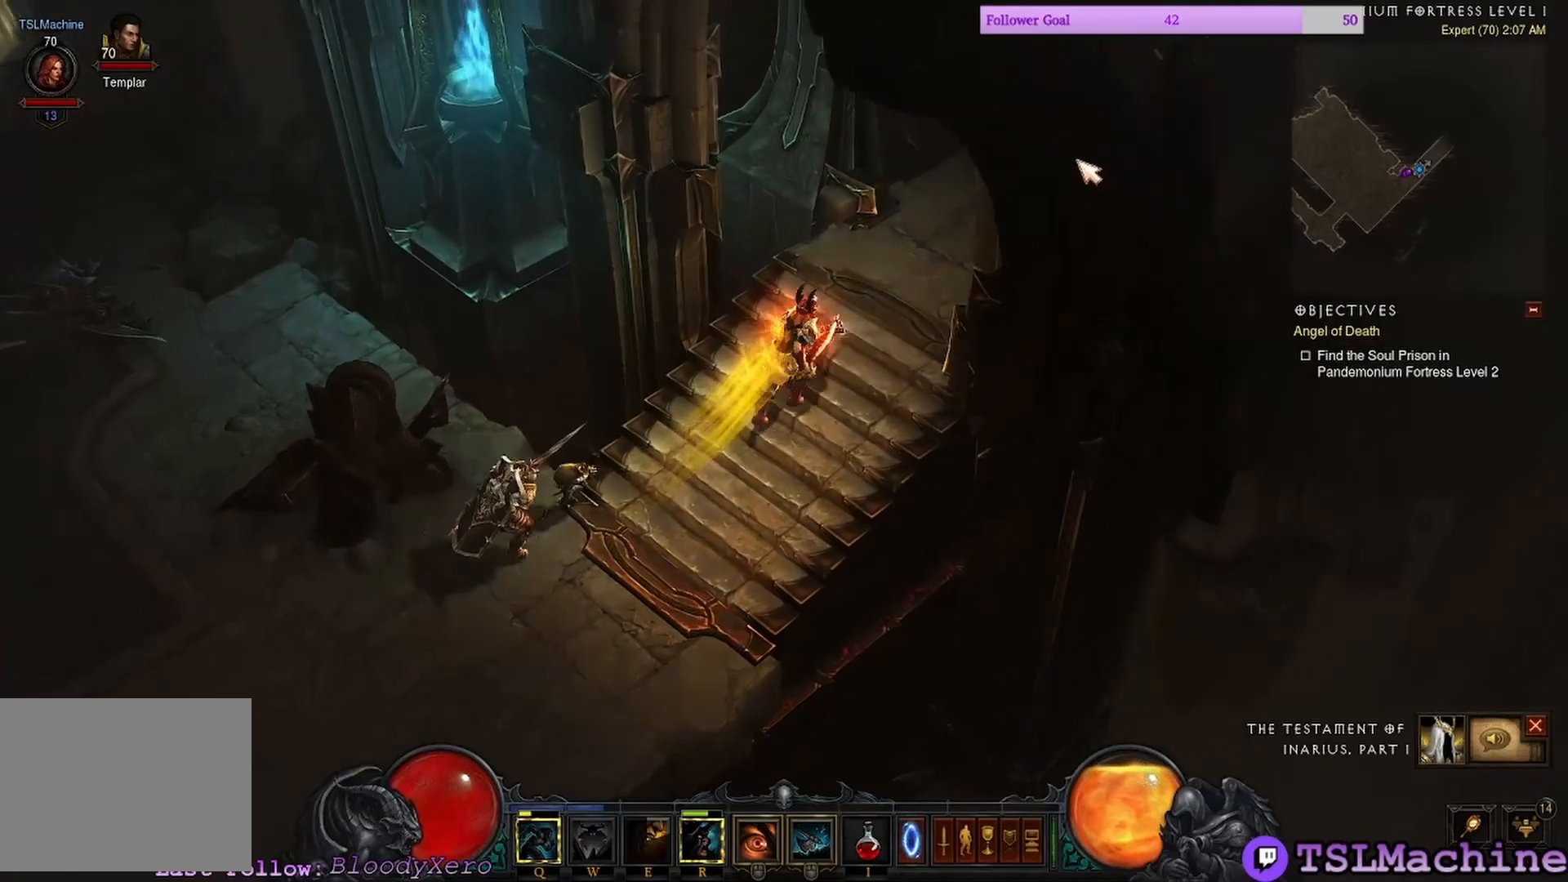
{"keys": [], "mouse": ["left"], "events": []}
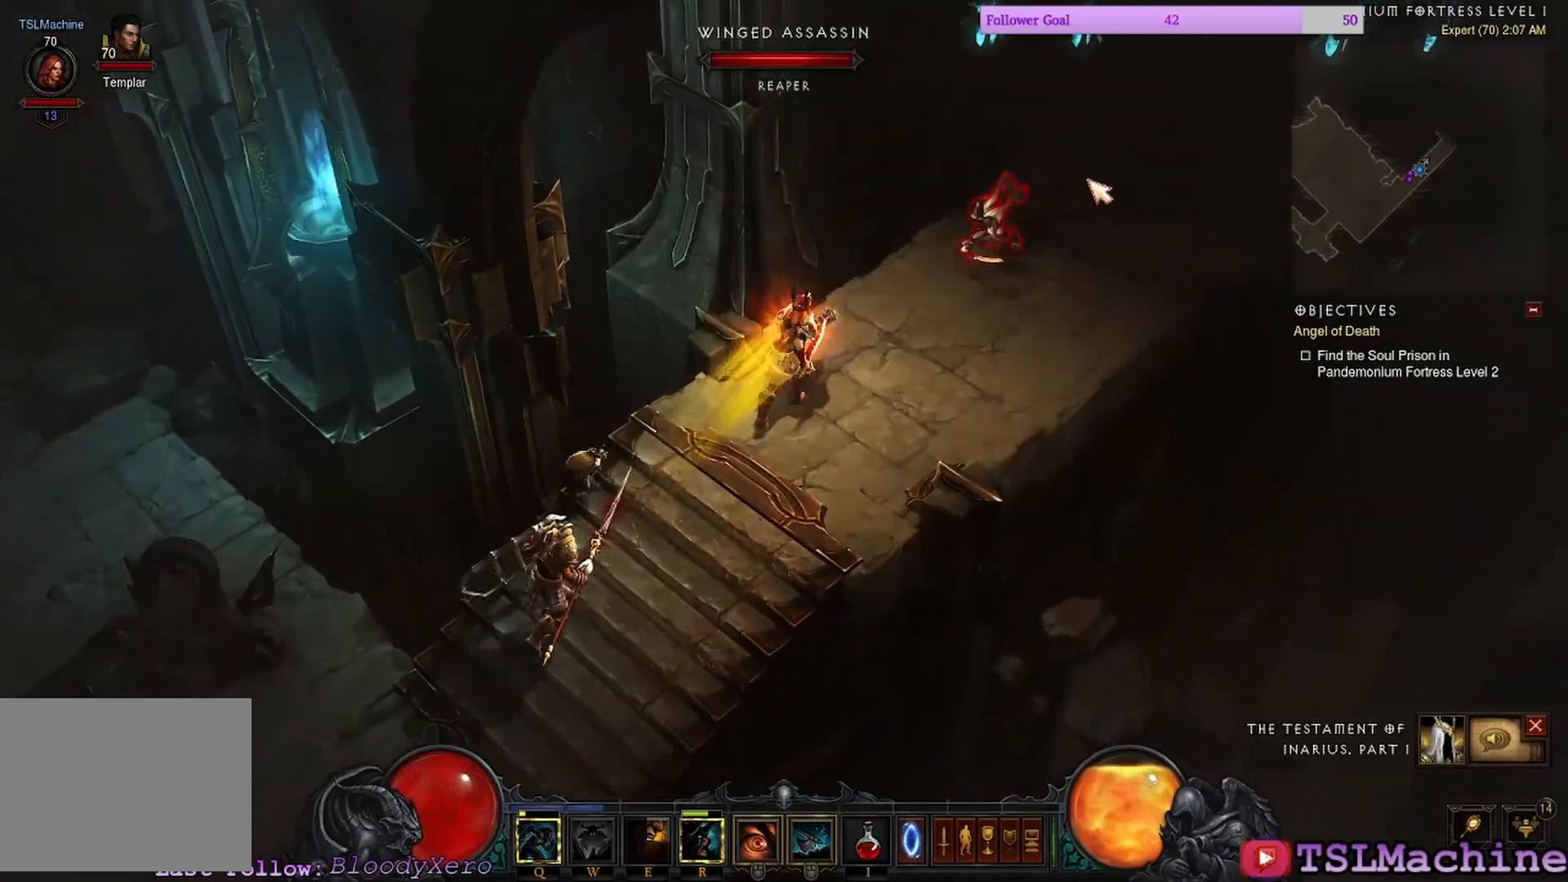
{"keys": ["shift"], "mouse": ["left"], "events": [[466, "shift", "down"]]}
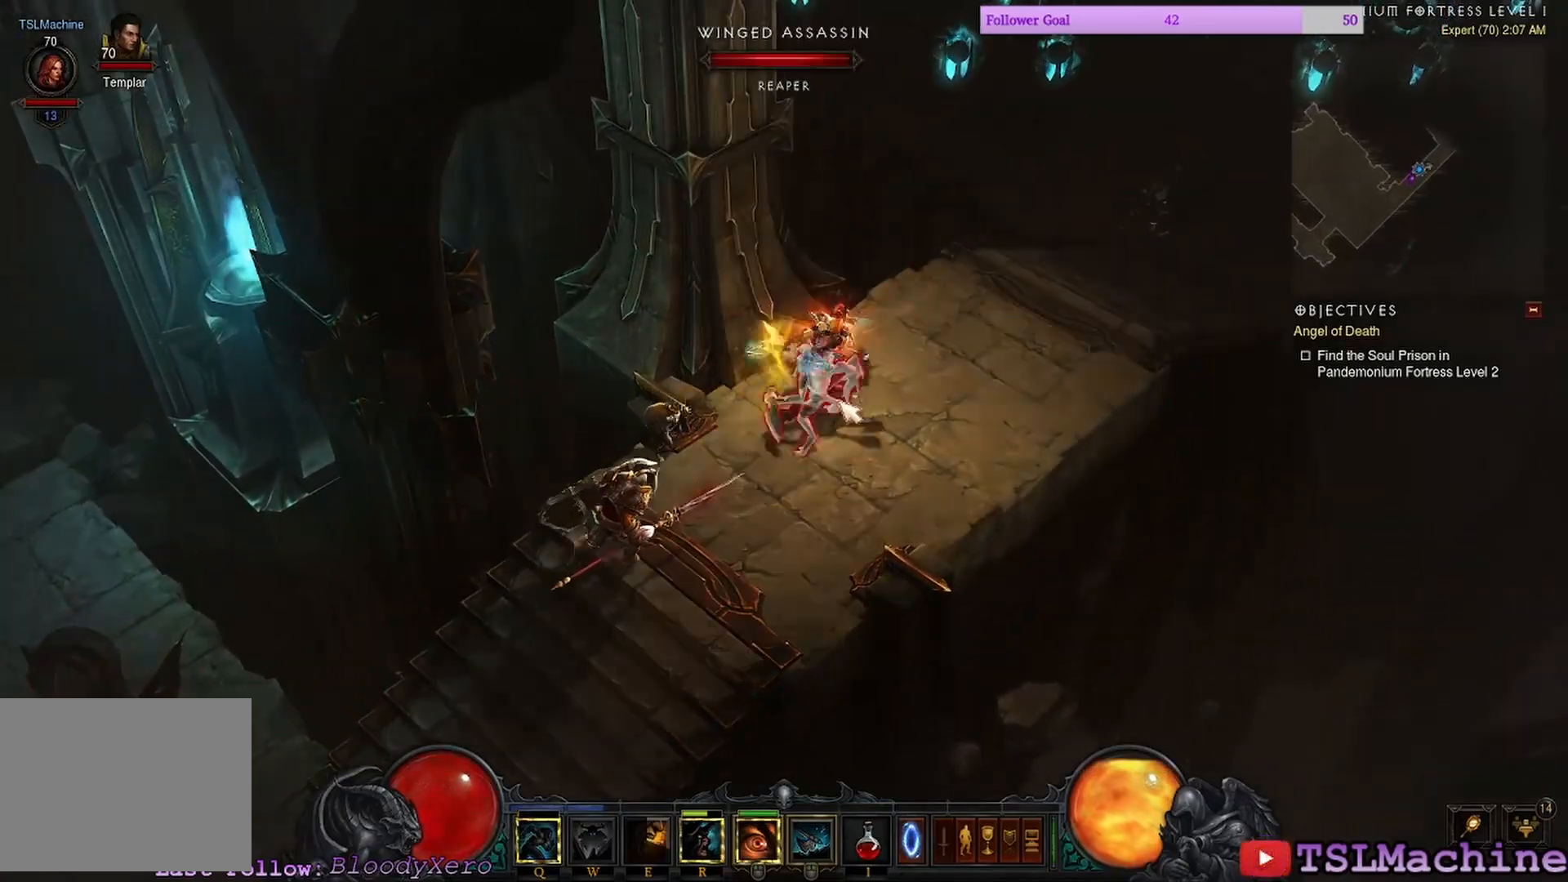
{"keys": ["shift"], "mouse": ["left"], "events": []}
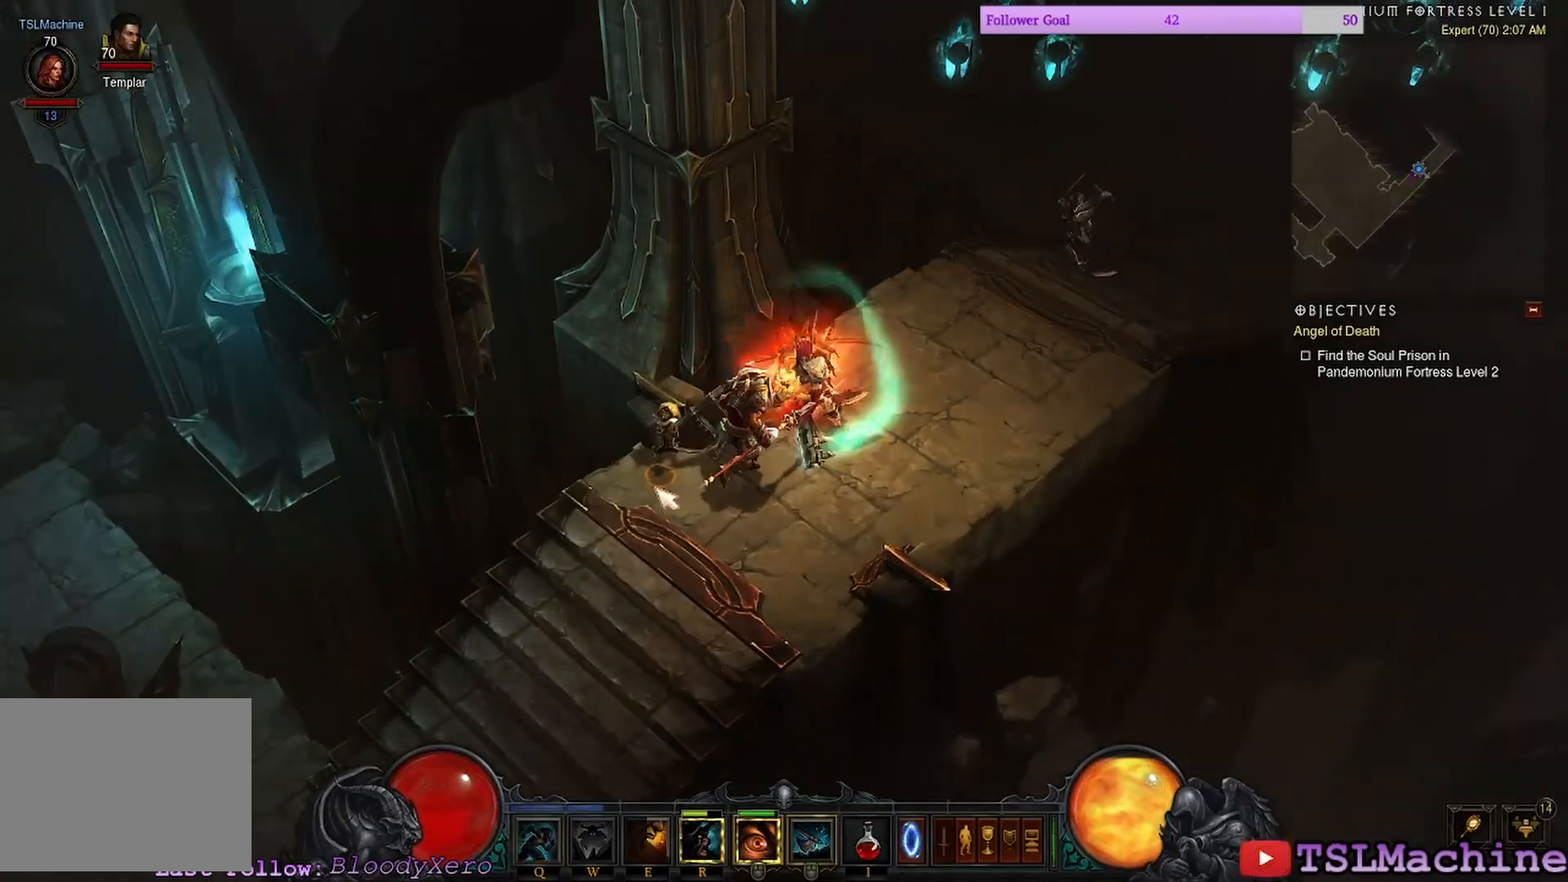
{"keys": [], "mouse": ["left", "right"], "events": [[133, "shift", "up"], [500, "mouse_right", "down"]]}
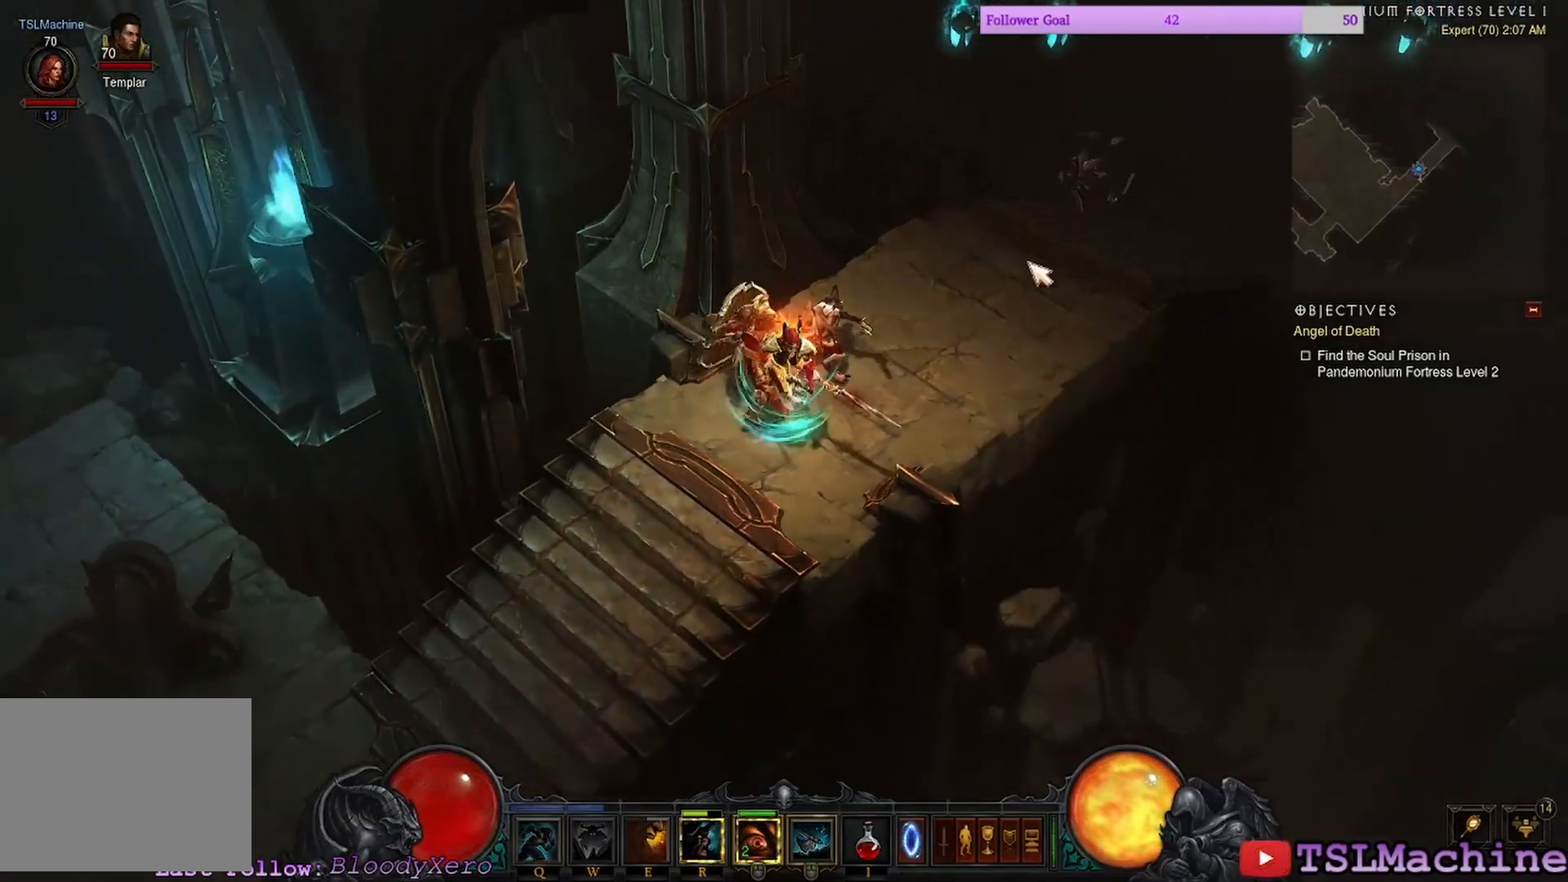
{"keys": [], "mouse": [], "events": [[83, "mouse_left", "up"], [333, "mouse_right", "up"]]}
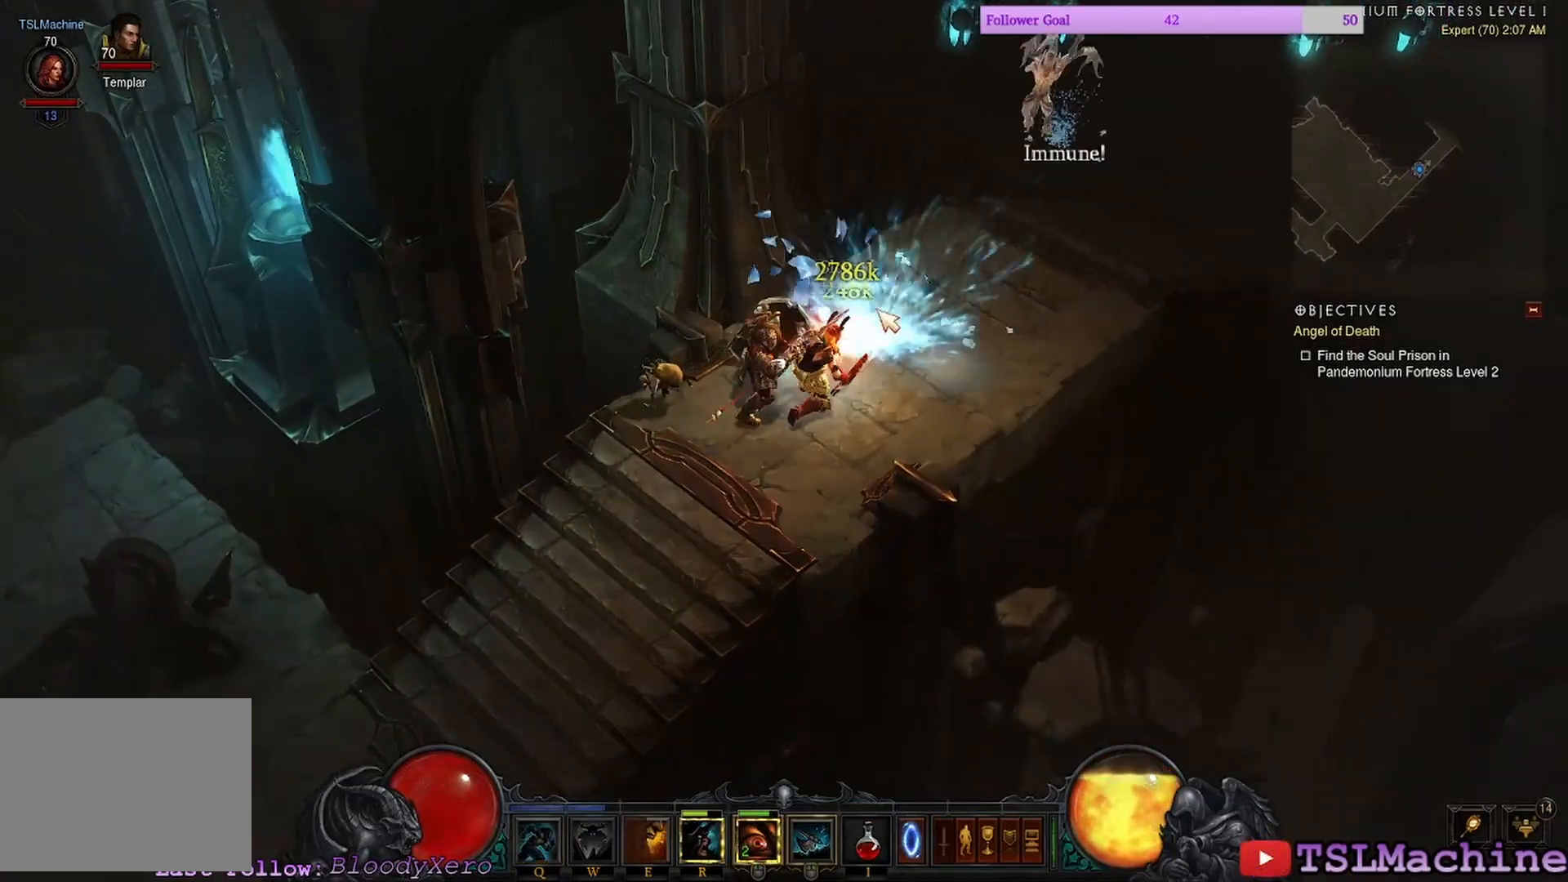
{"keys": ["shift"], "mouse": ["left"], "events": [[133, "mouse_left", "down"], [500, "shift", "down"]]}
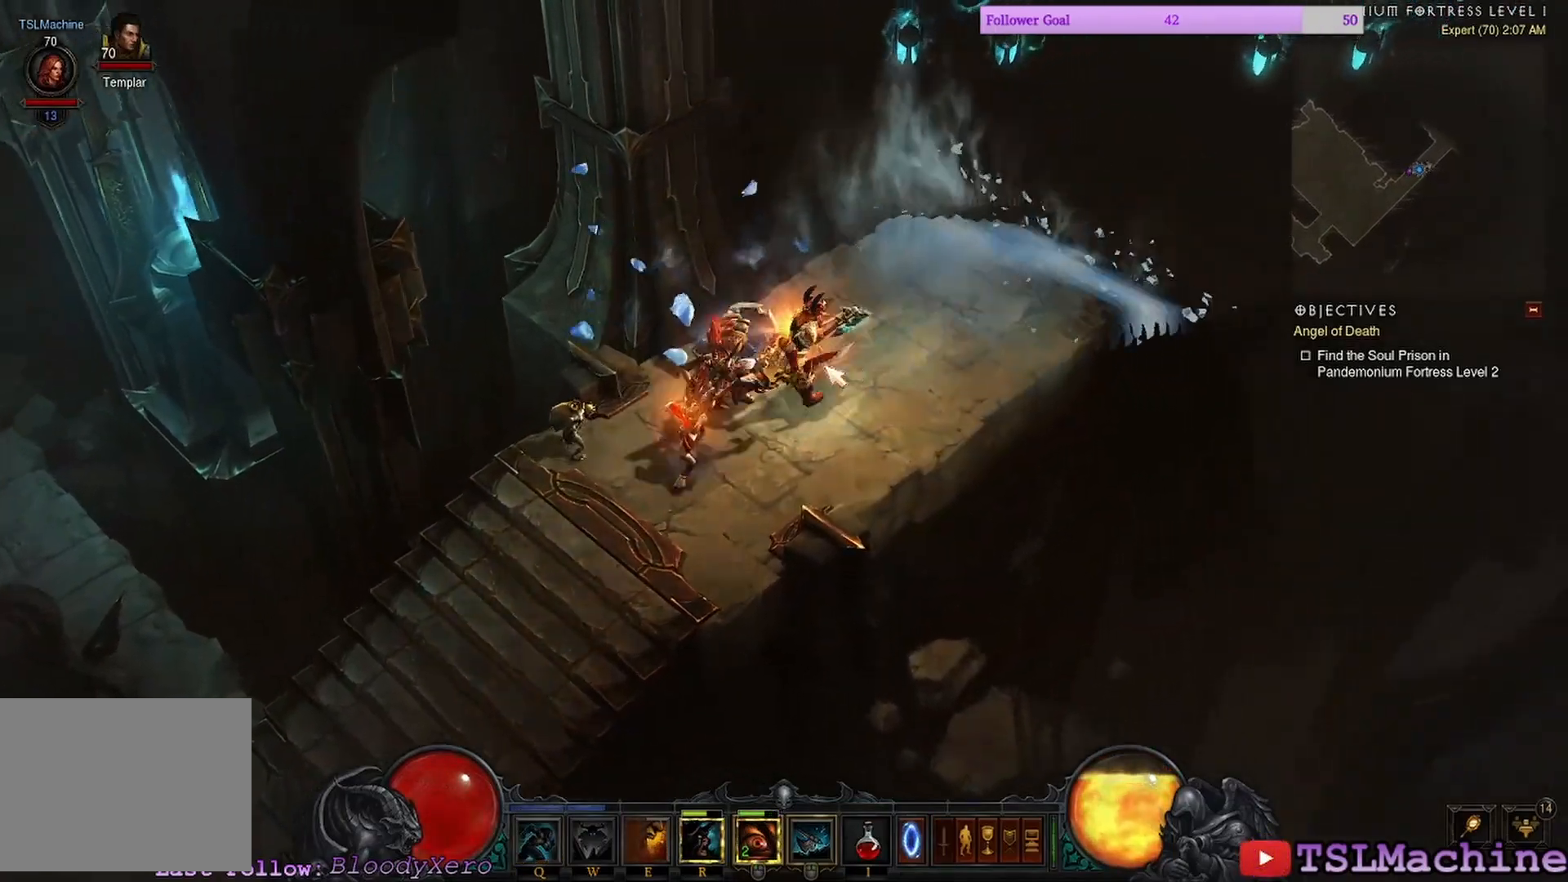
{"keys": ["shift"], "mouse": ["left"], "events": []}
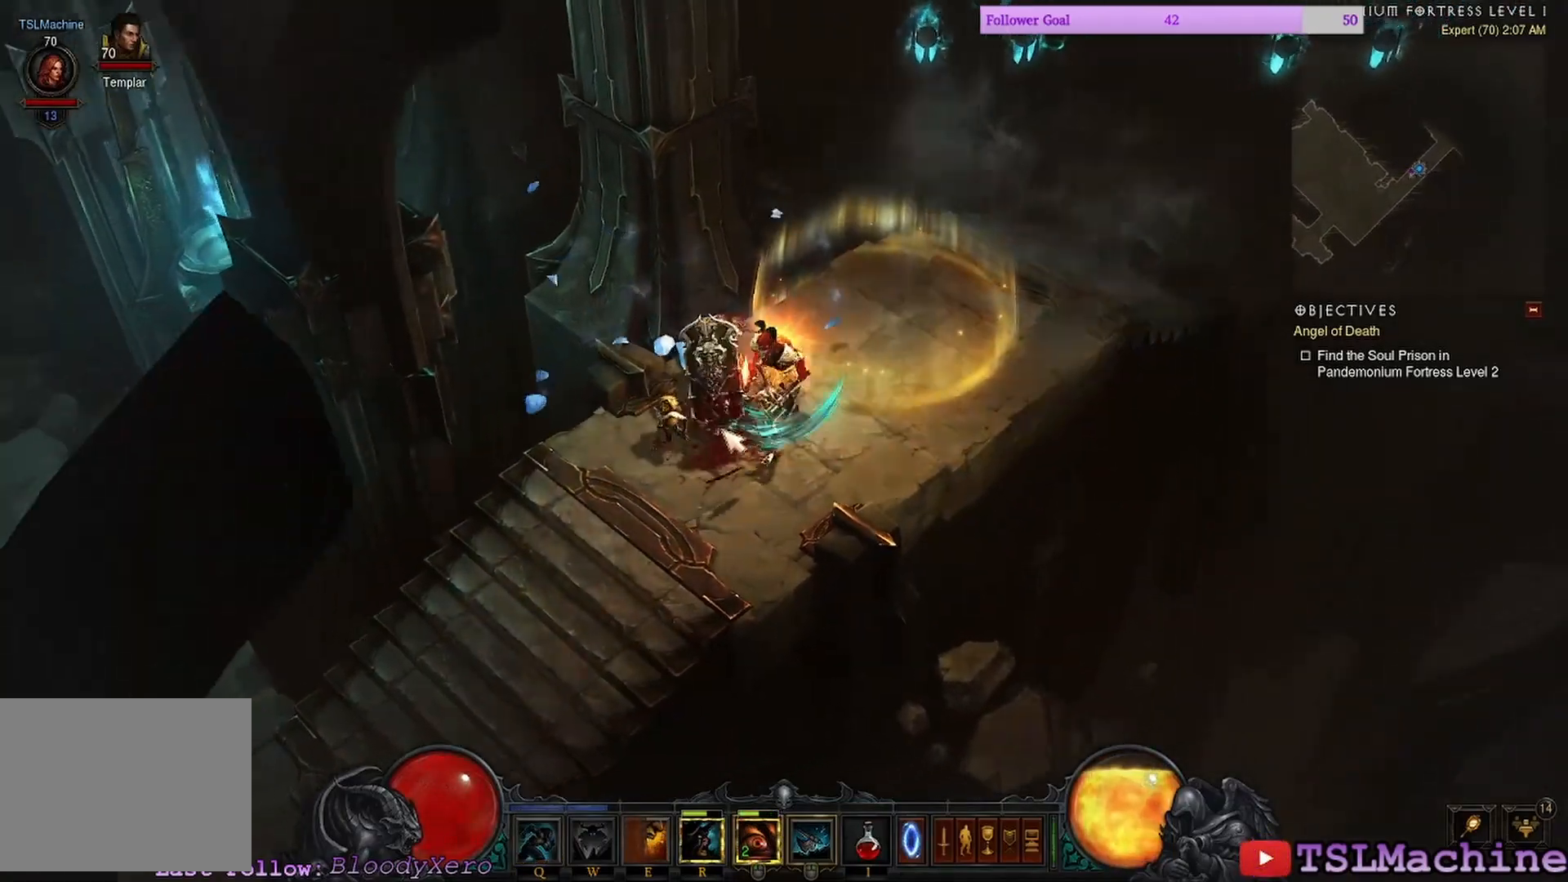
{"keys": ["shift"], "mouse": ["left"], "events": [[183, "shift", "up"], [500, "shift", "down"]]}
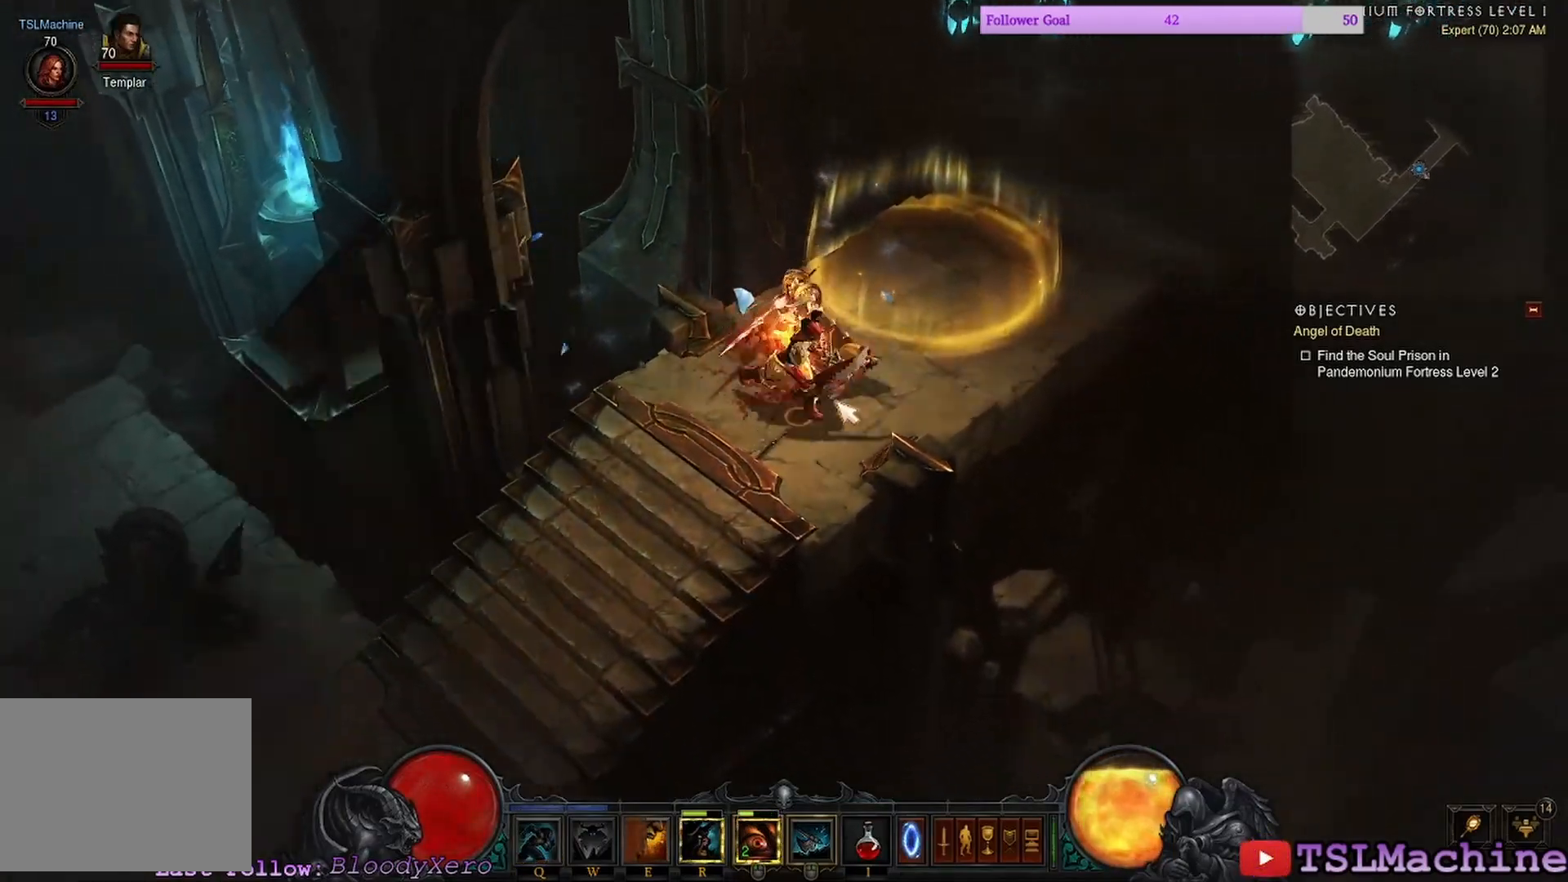
{"keys": ["shift"], "mouse": ["left"], "events": []}
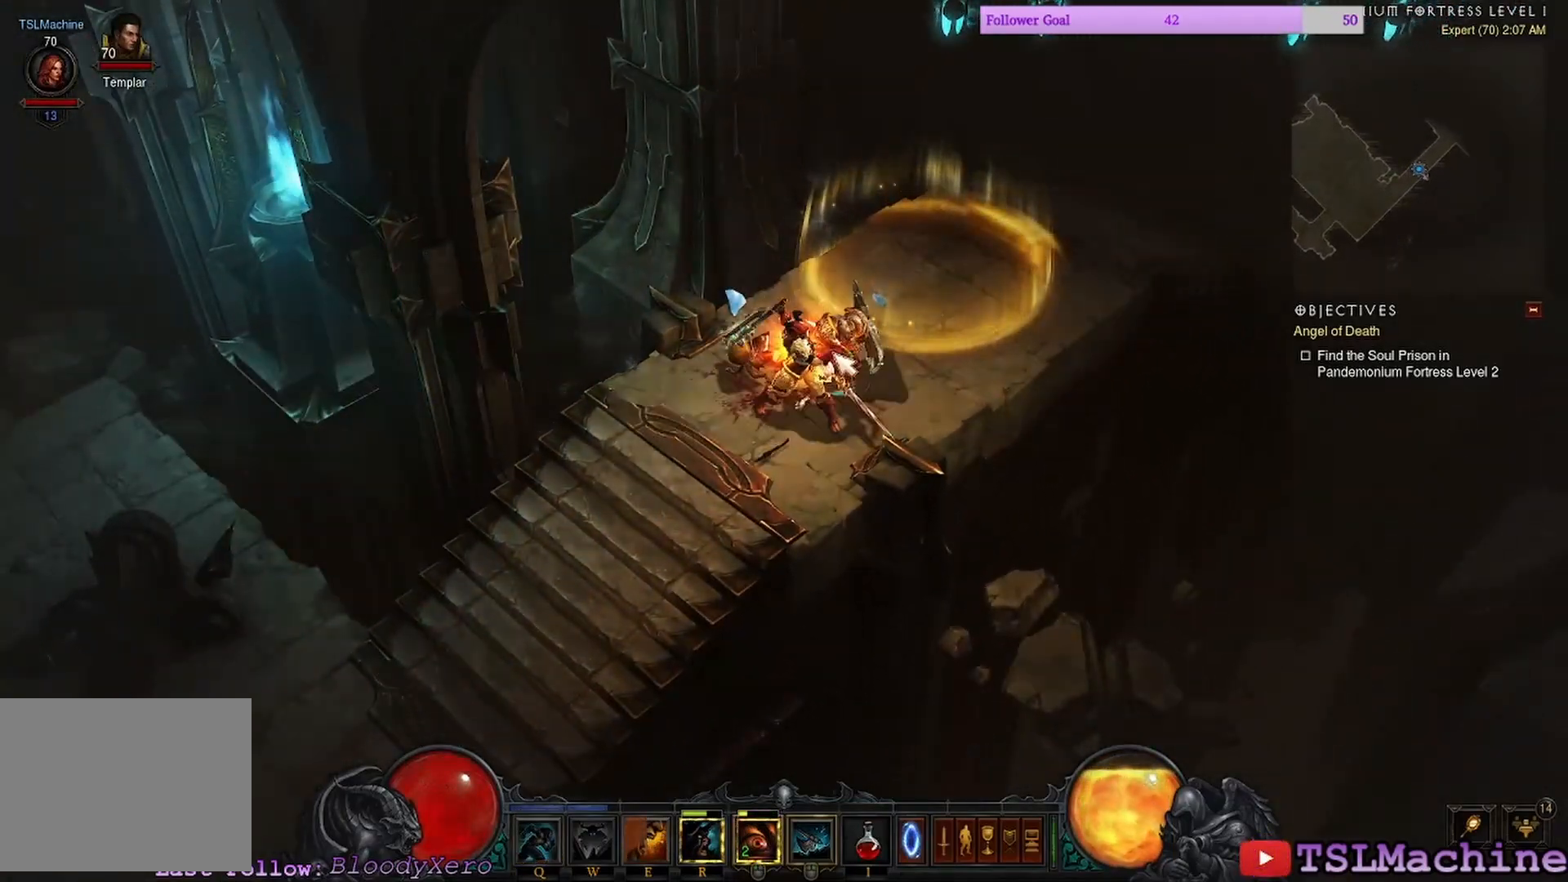
{"keys": ["q"], "mouse": ["left"], "events": [[333, "shift", "up"], [366, "q", "down"]]}
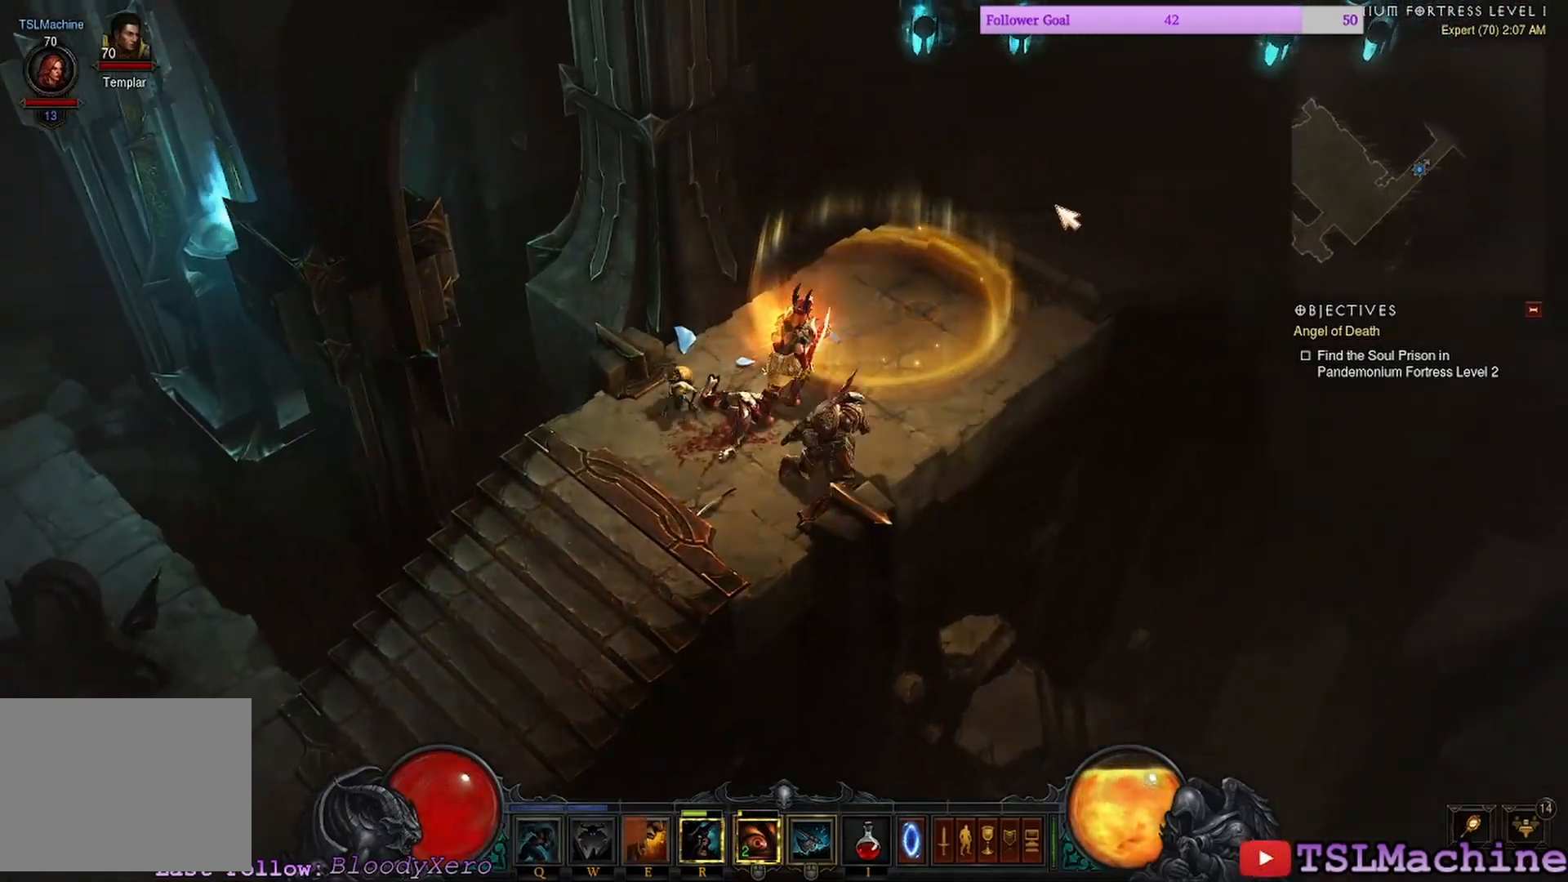
{"keys": [], "mouse": ["left"], "events": [[333, "q", "up"]]}
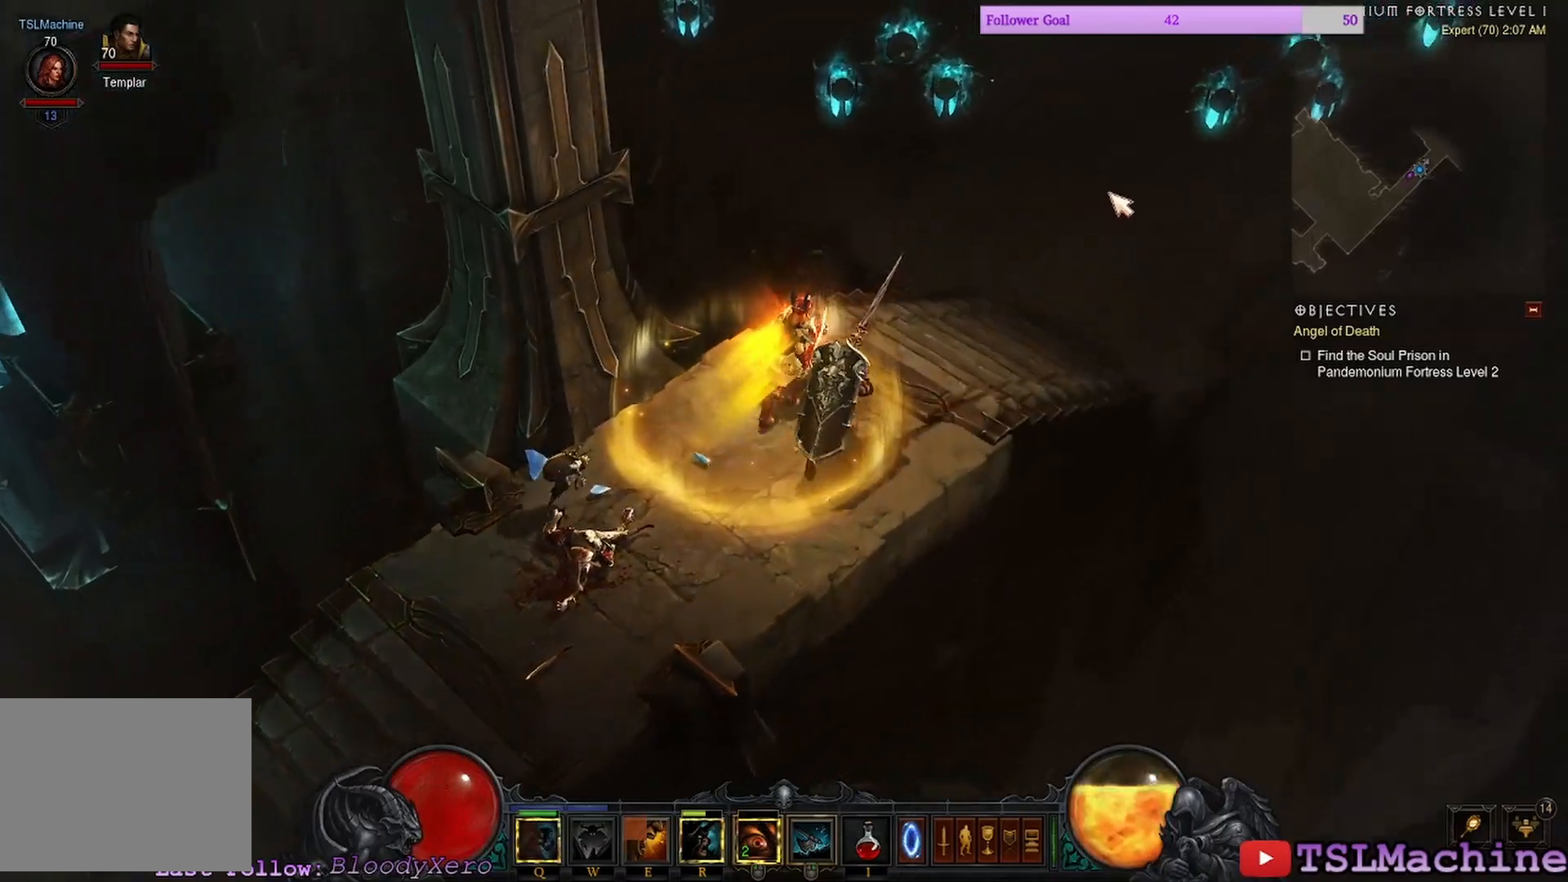
{"keys": [], "mouse": ["left"], "events": []}
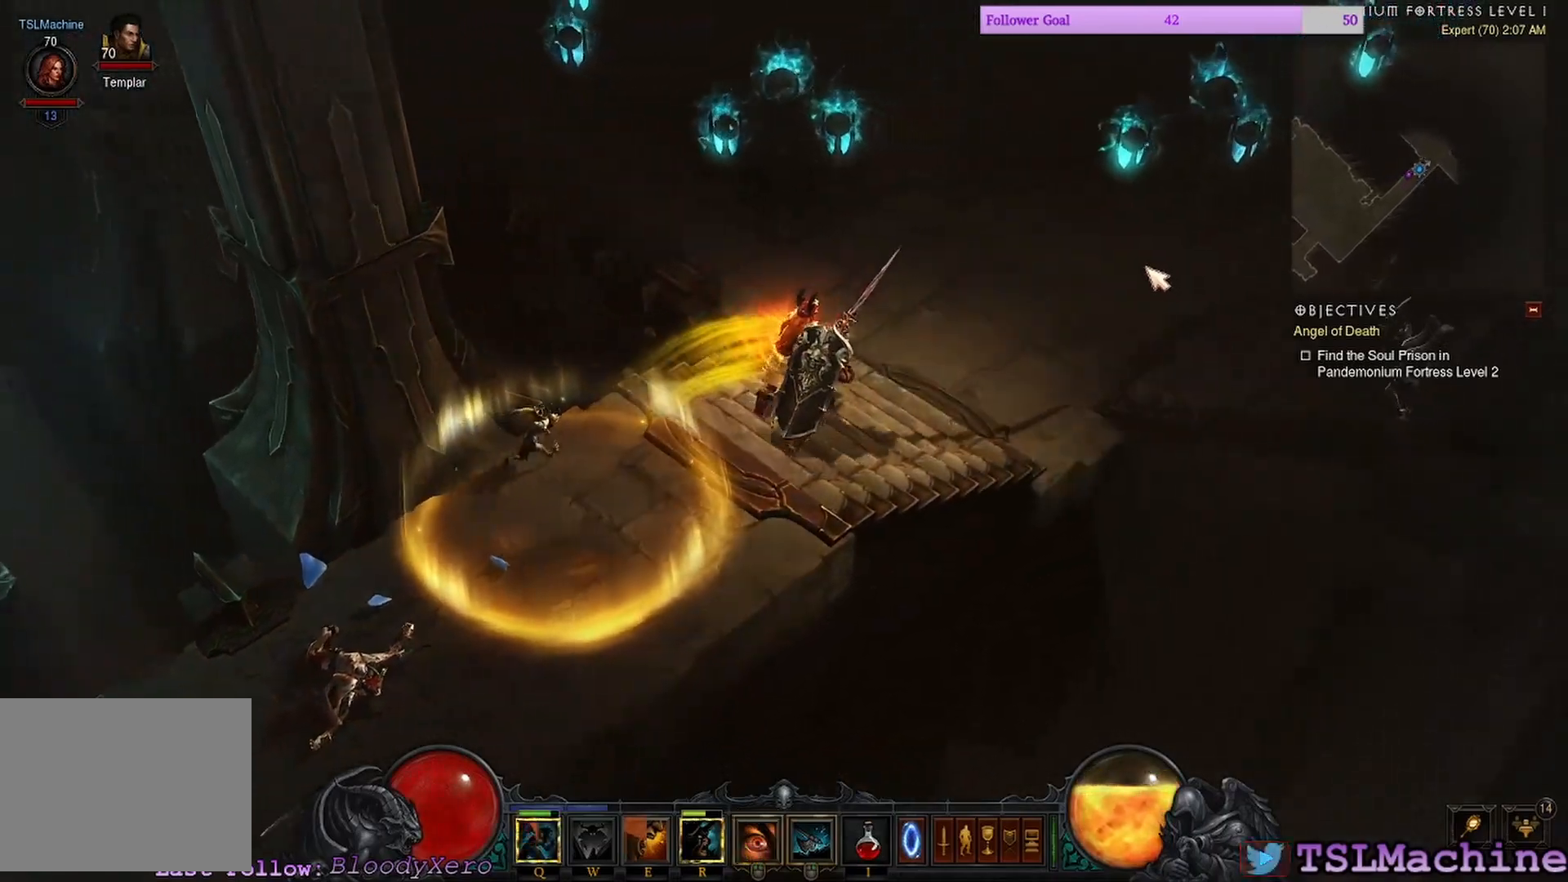
{"keys": [], "mouse": ["left"], "events": []}
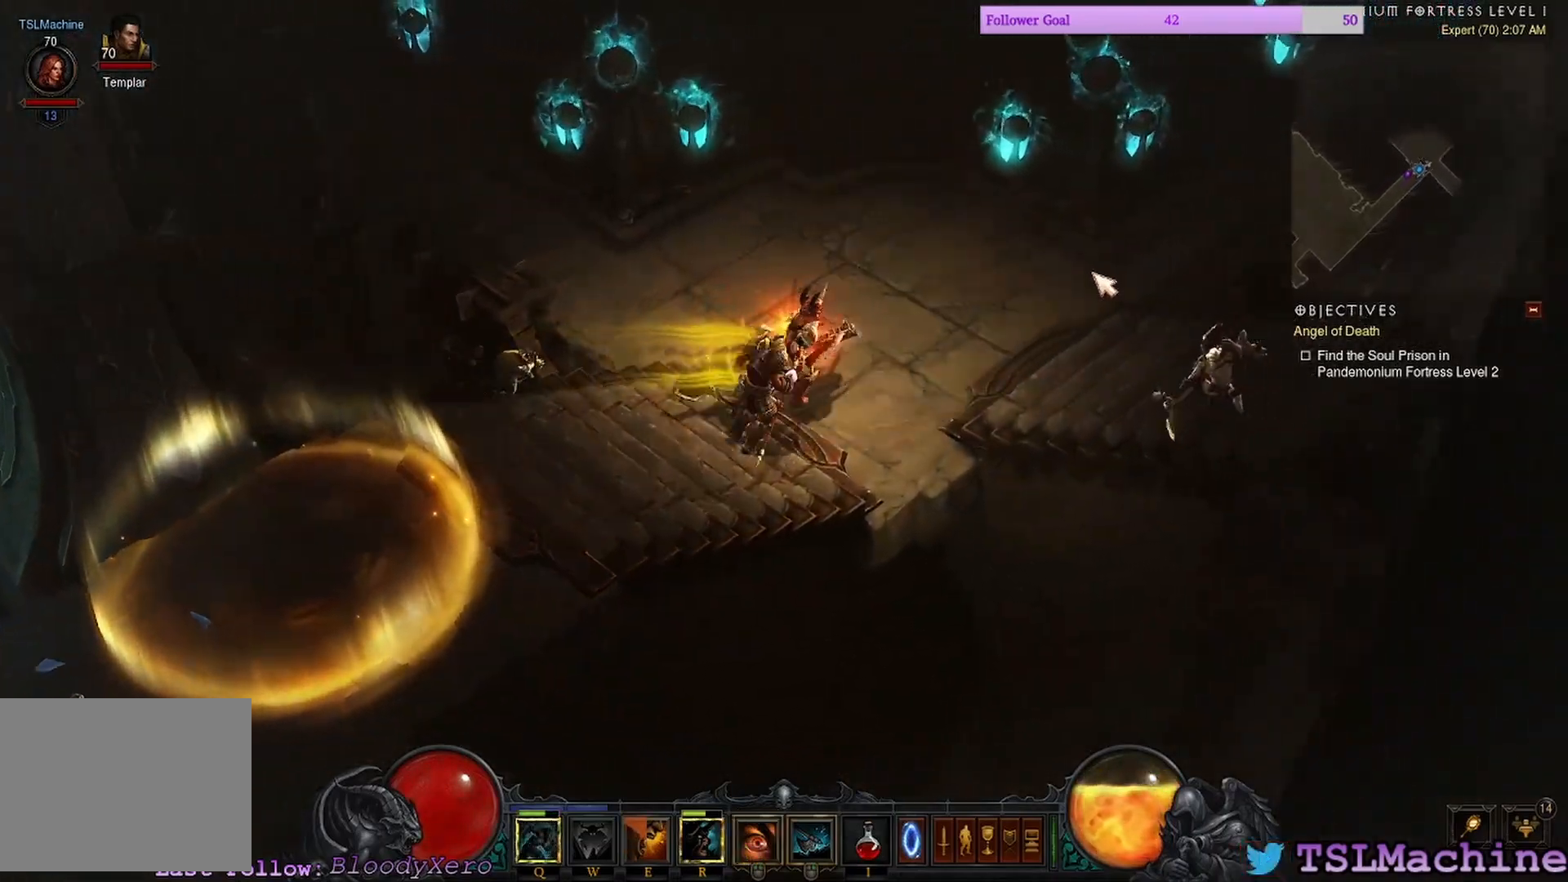
{"keys": [], "mouse": ["left"], "events": [[200, "mouse_left", "up"], [283, "mouse_left", "down"]]}
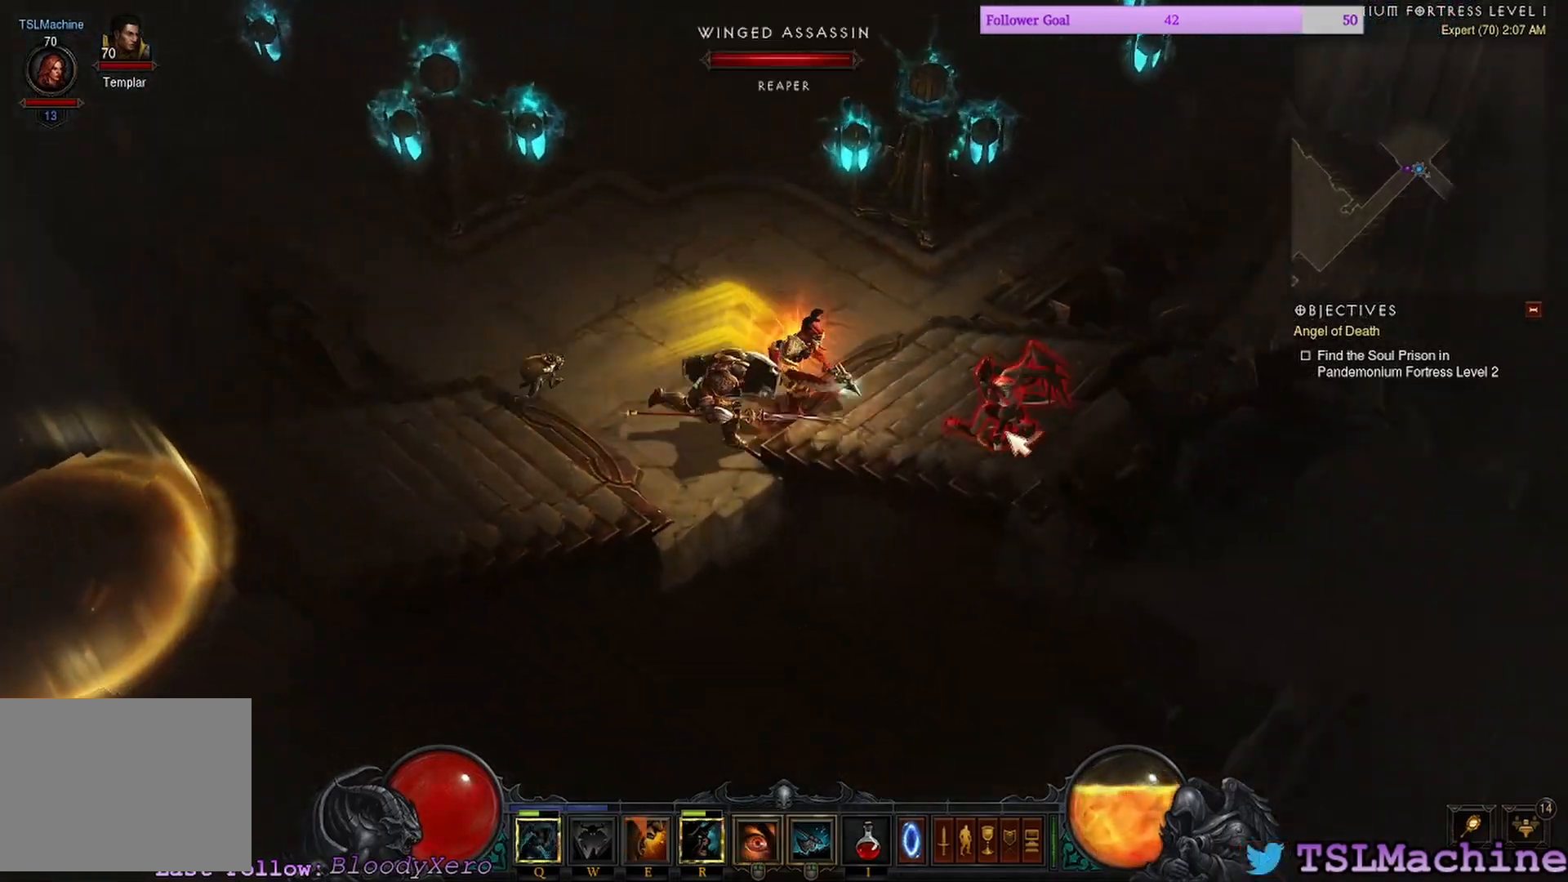
{"keys": ["shift"], "mouse": ["left"], "events": [[200, "shift", "down"]]}
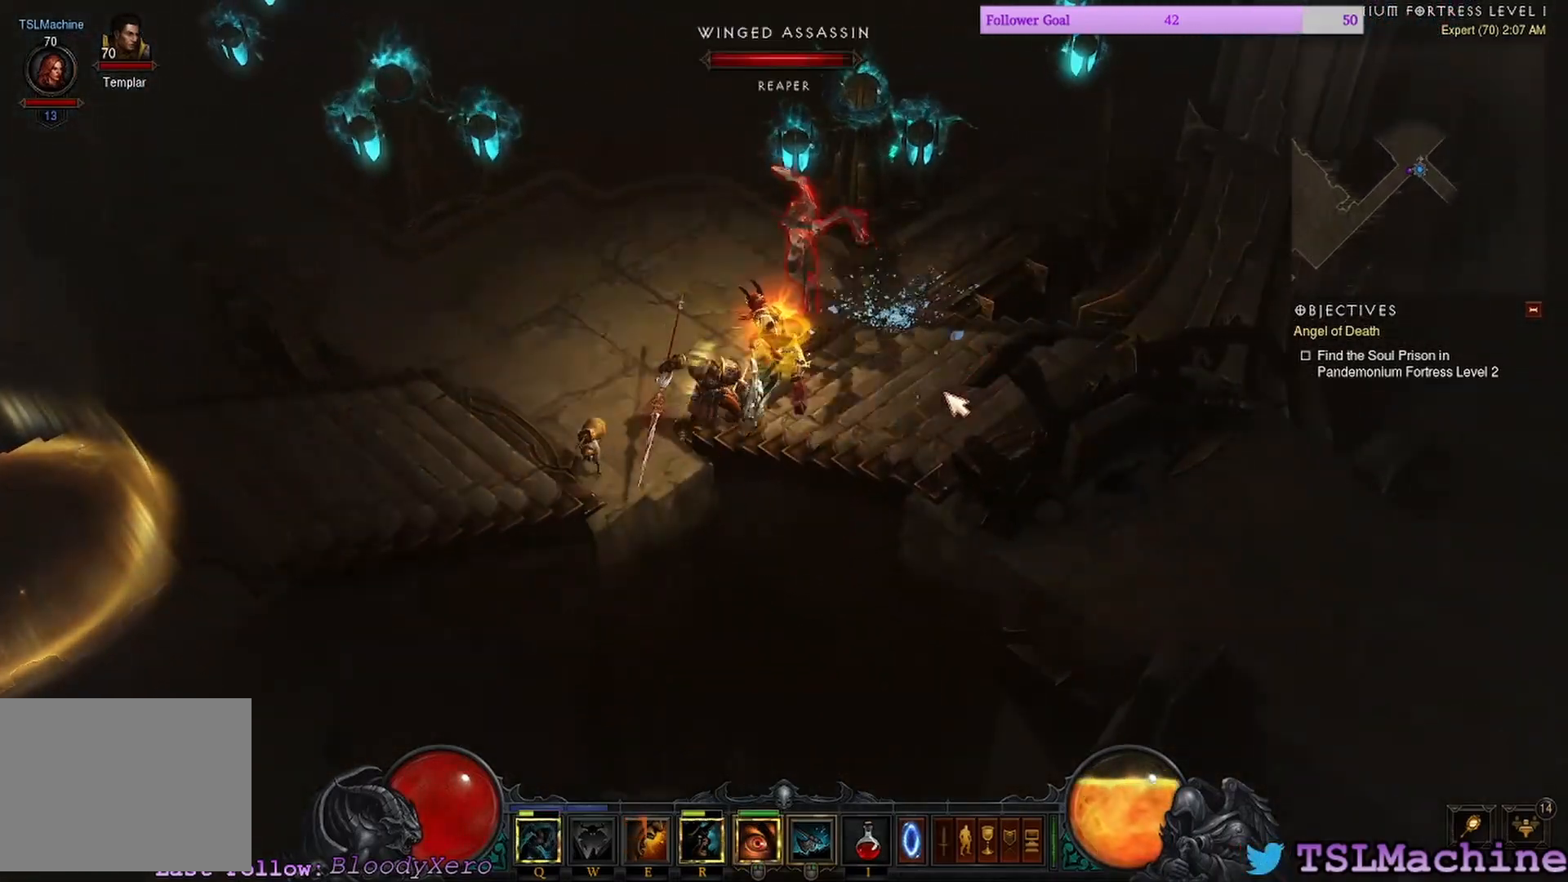
{"keys": ["shift"], "mouse": ["left"], "events": []}
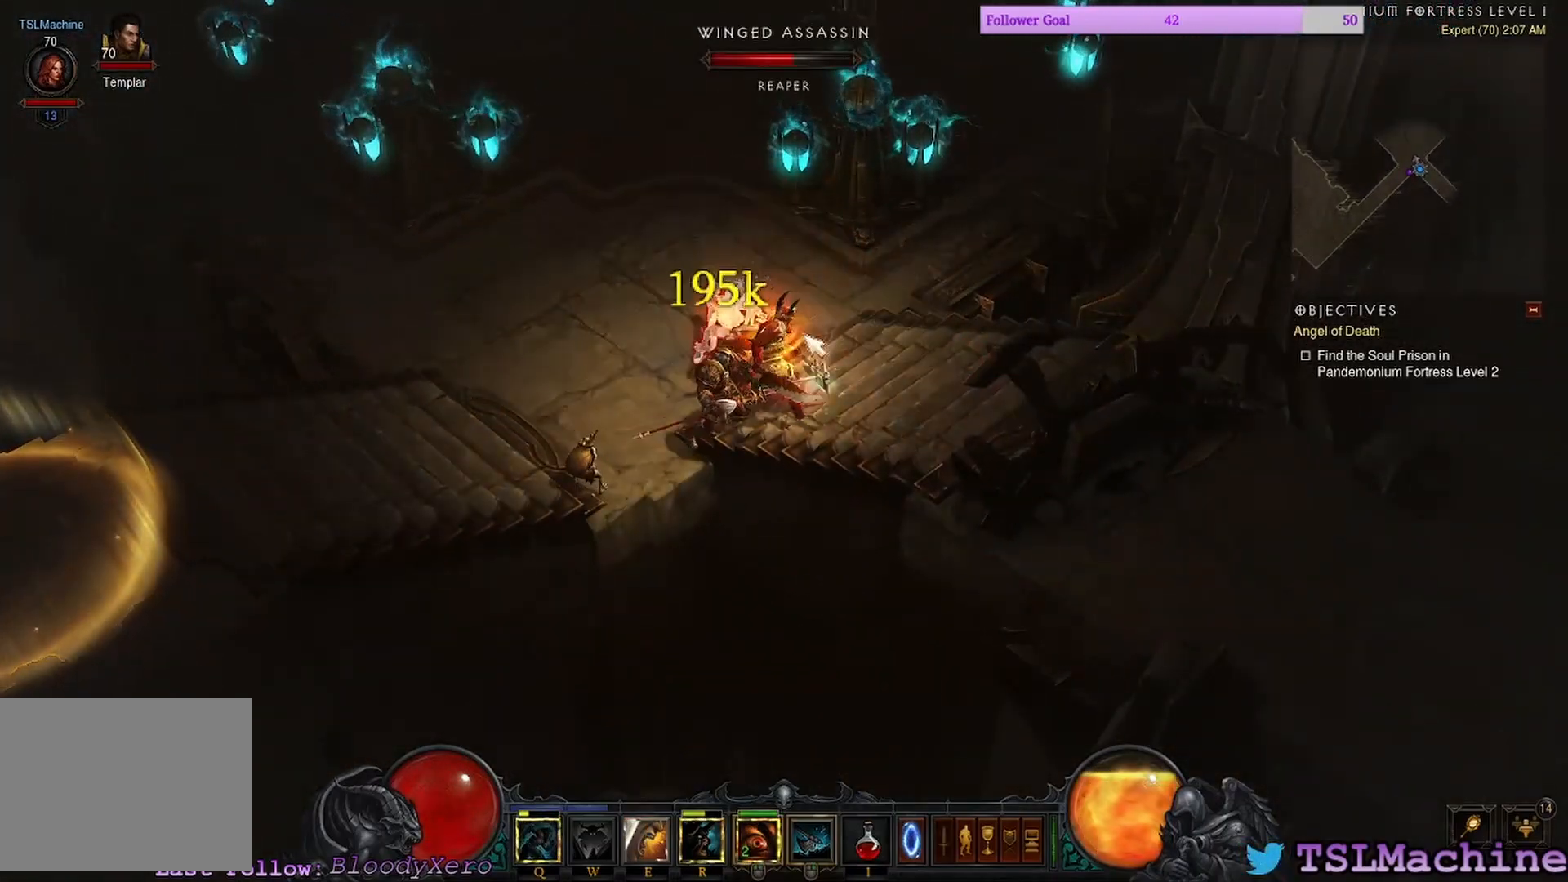
{"keys": ["shift"], "mouse": ["left"], "events": []}
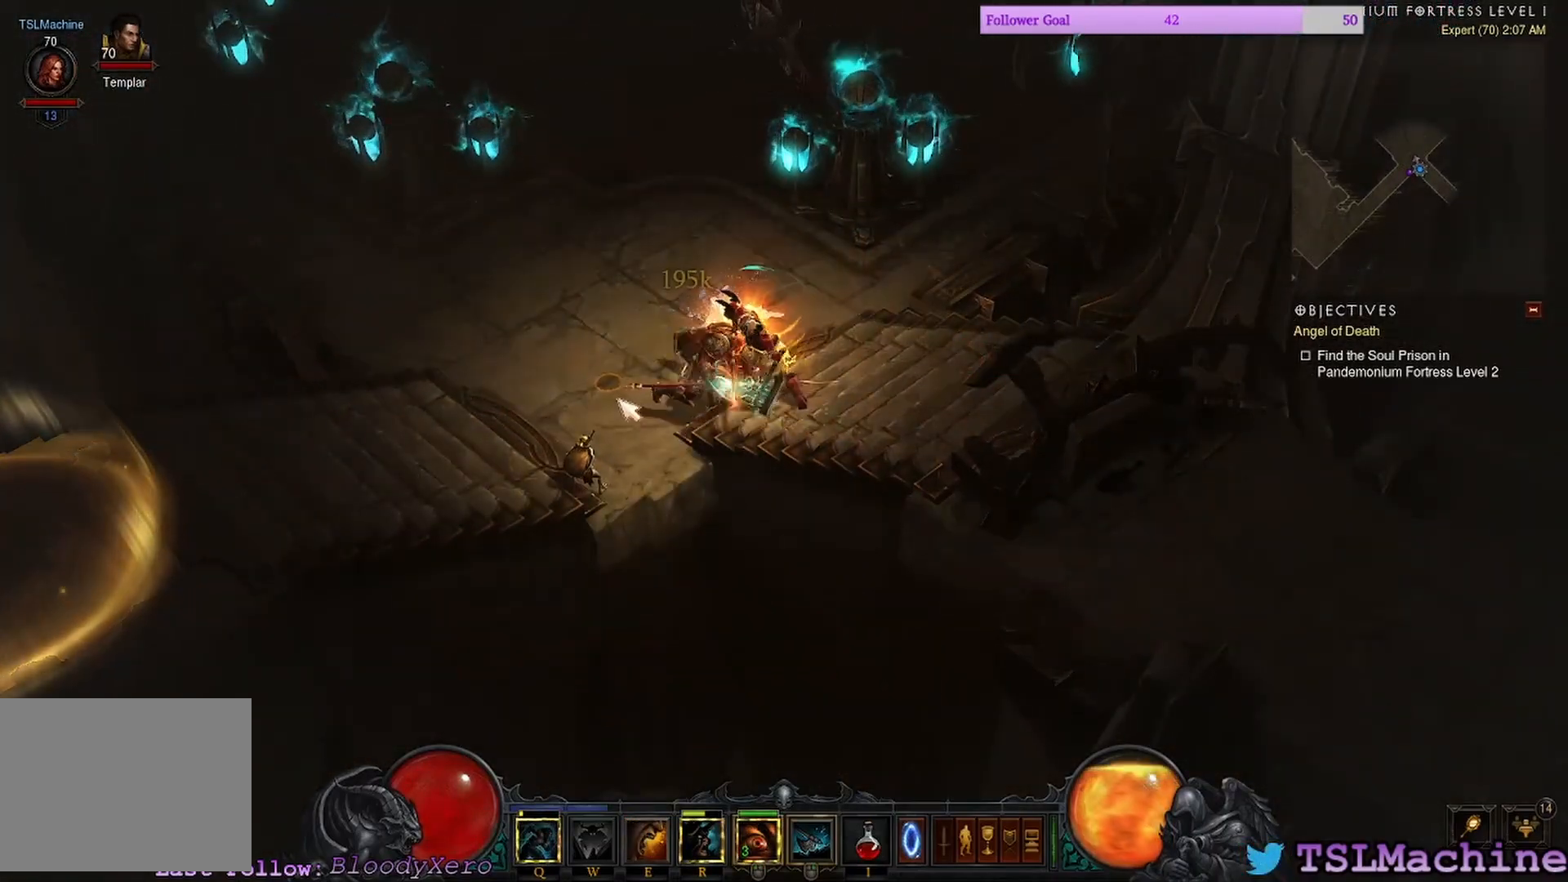
{"keys": ["shift"], "mouse": ["right"], "events": [[200, "shift", "up"], [366, "mouse_right", "down"], [400, "shift", "down"], [433, "mouse_left", "up"]]}
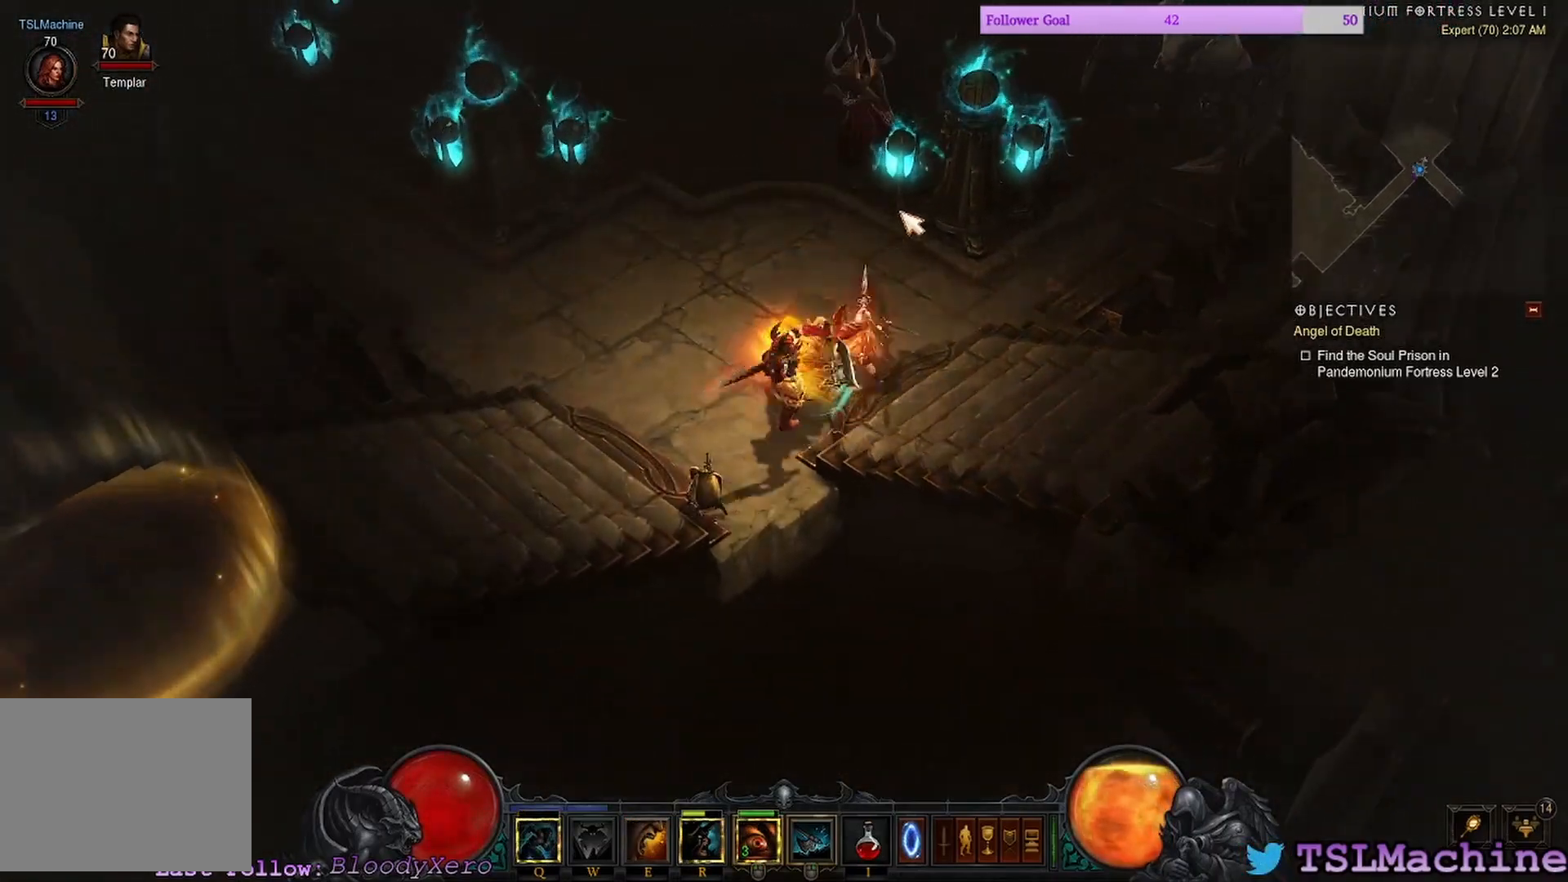
{"keys": [], "mouse": ["left"], "events": [[200, "mouse_right", "up"], [333, "mouse_left", "down"], [483, "shift", "up"]]}